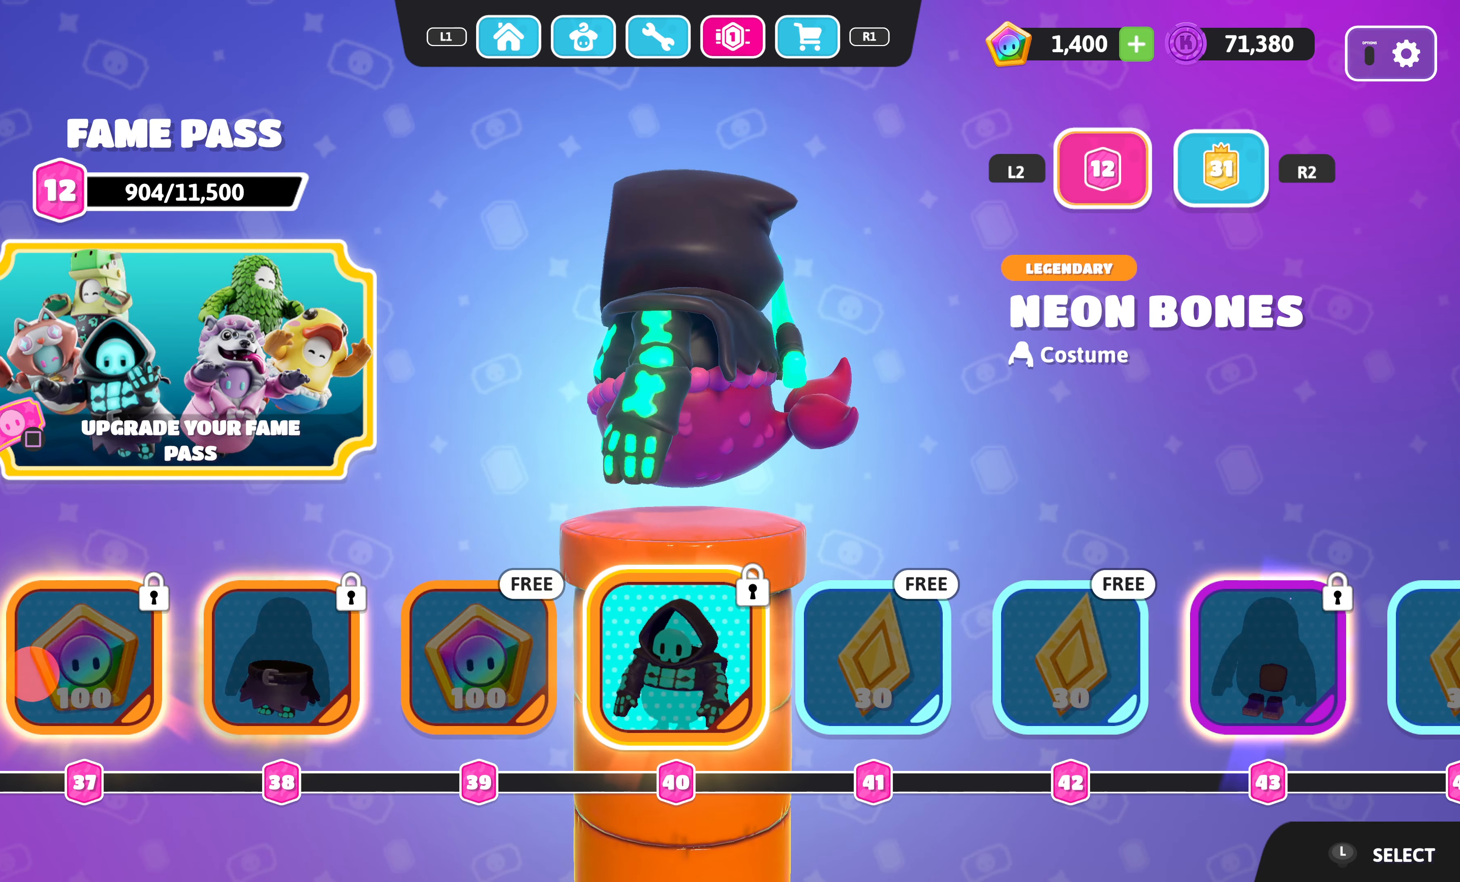
Gameplay with a controller (PlayStation layout); each line is a JSON object with the inputs held at the frame after it. "events" lists button and stick changes between this image and that frame as [ms after this image, input, new state], when the widget could be followed in between.
{"buttons": [], "left_stick": "center", "right_stick": "center", "events": [[67, "right_stick", "right"], [350, "right_stick", "center"]]}
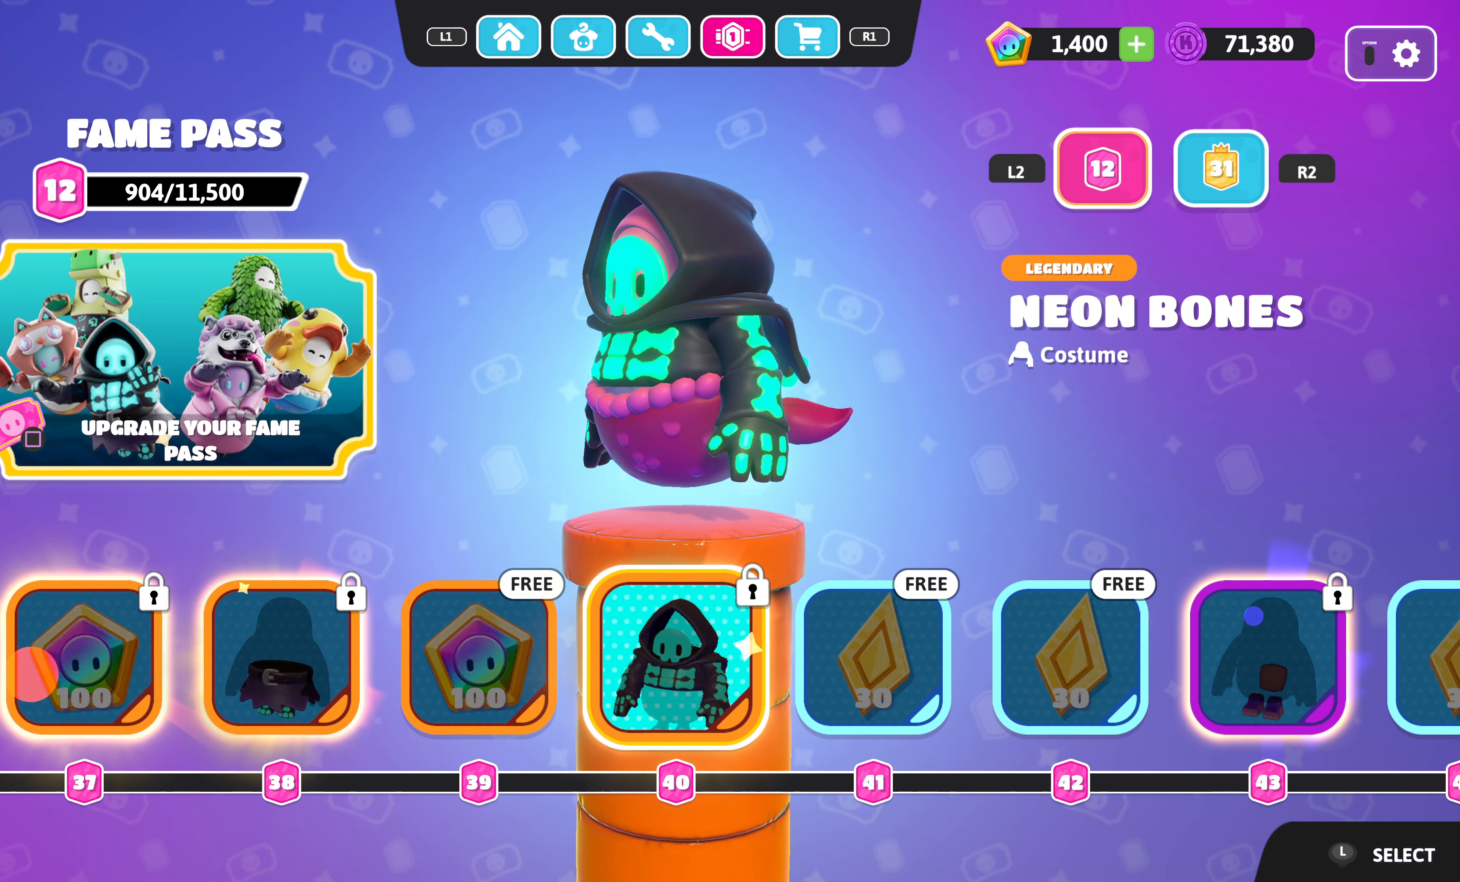
{"buttons": [], "left_stick": "center", "right_stick": "center", "events": [[50, "right_stick", "right"], [283, "right_stick", "center"]]}
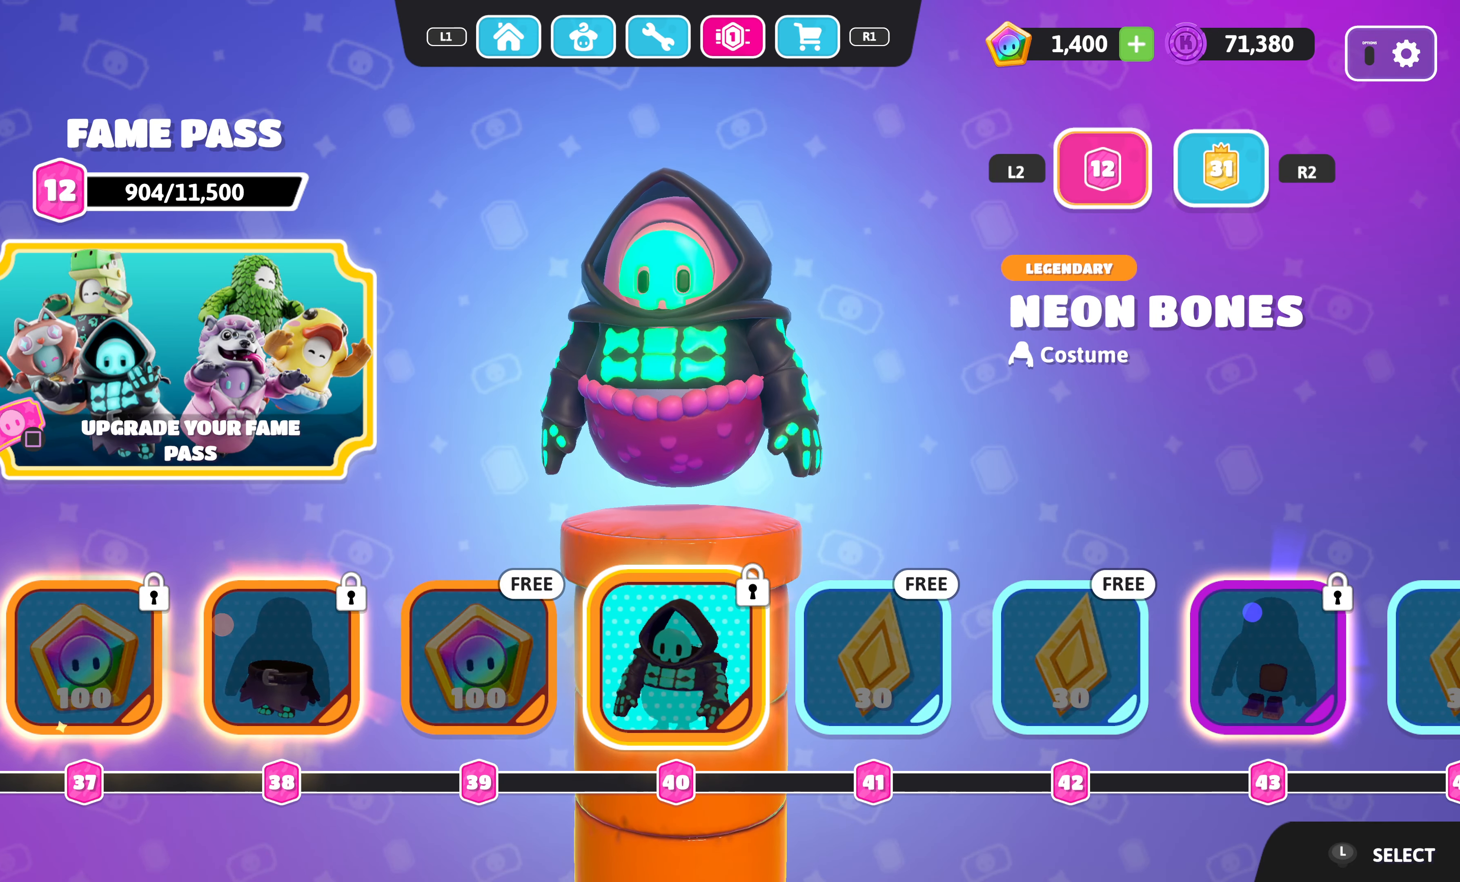
{"buttons": [], "left_stick": "center", "right_stick": "center", "events": [[100, "right_stick", "right"], [217, "right_stick", "center"]]}
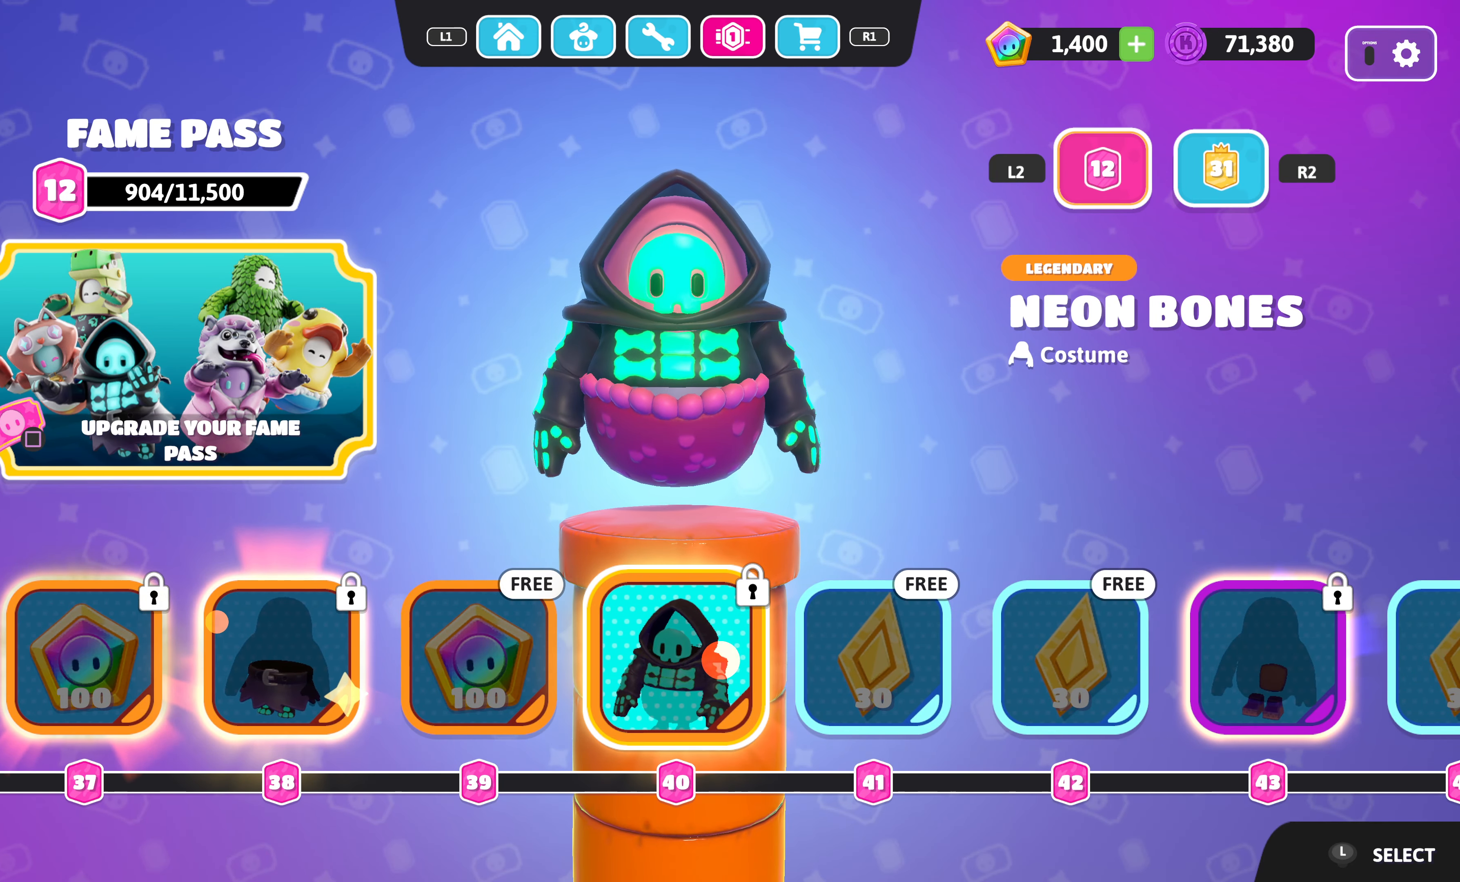
{"buttons": [], "left_stick": "center", "right_stick": "right", "events": [[350, "right_stick", "right"]]}
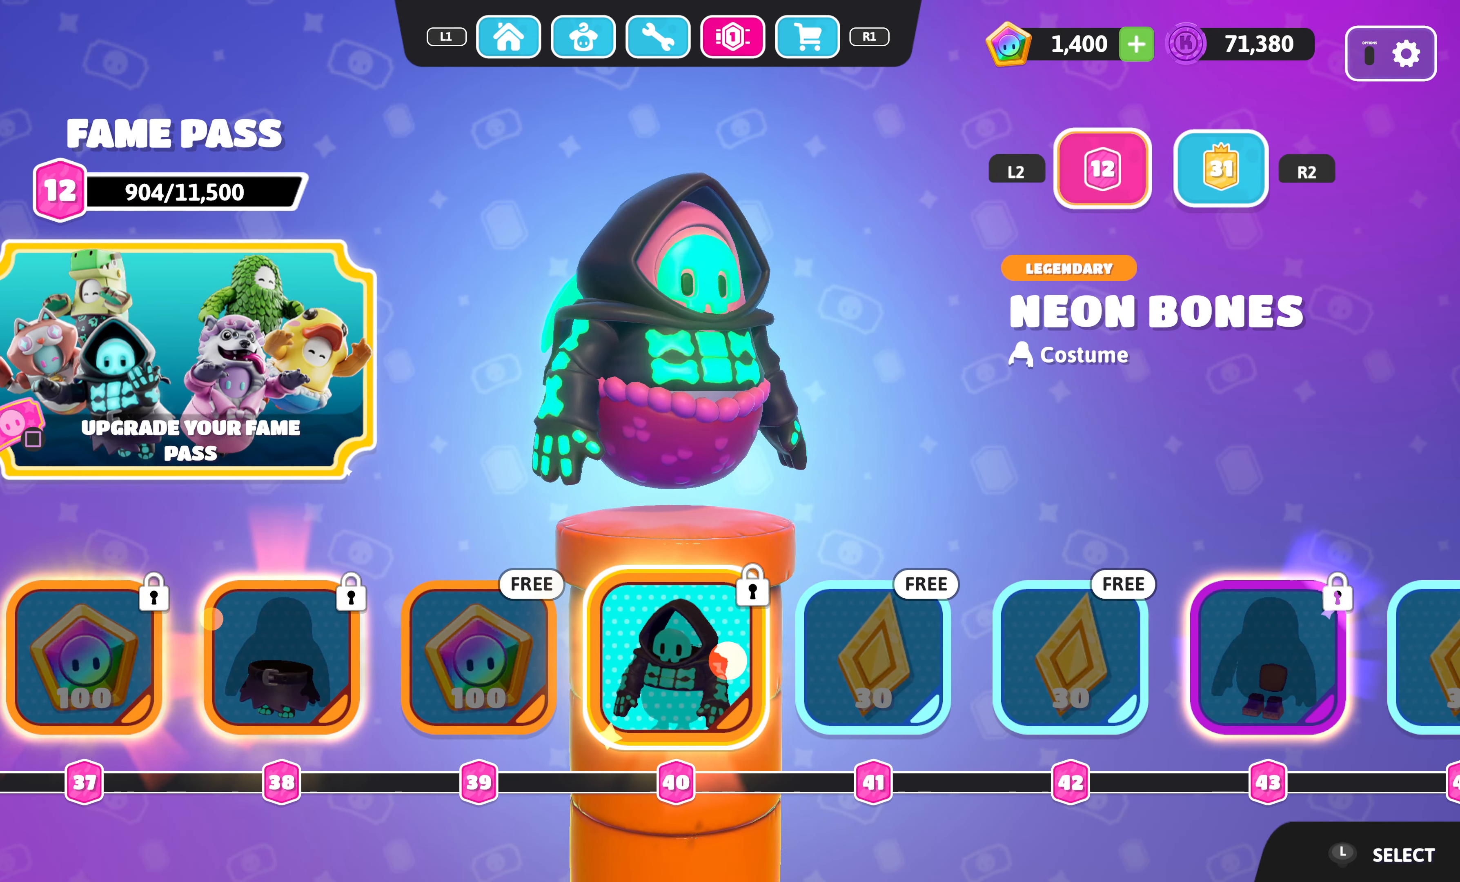
{"buttons": [], "left_stick": "center", "right_stick": "right", "events": [[67, "right_stick", "center"], [467, "right_stick", "right"]]}
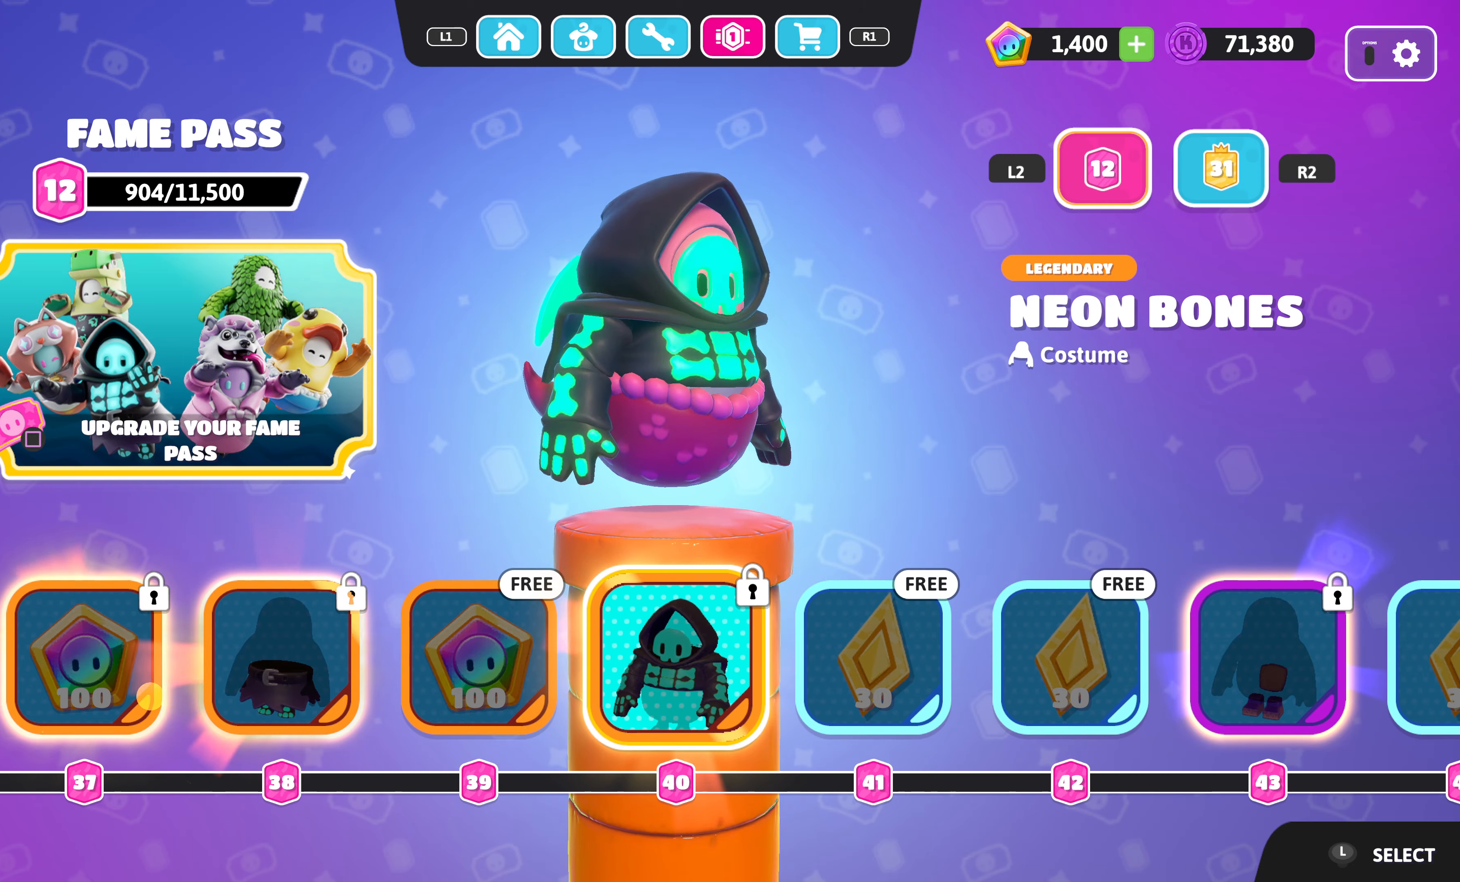
{"buttons": [], "left_stick": "center", "right_stick": "right", "events": []}
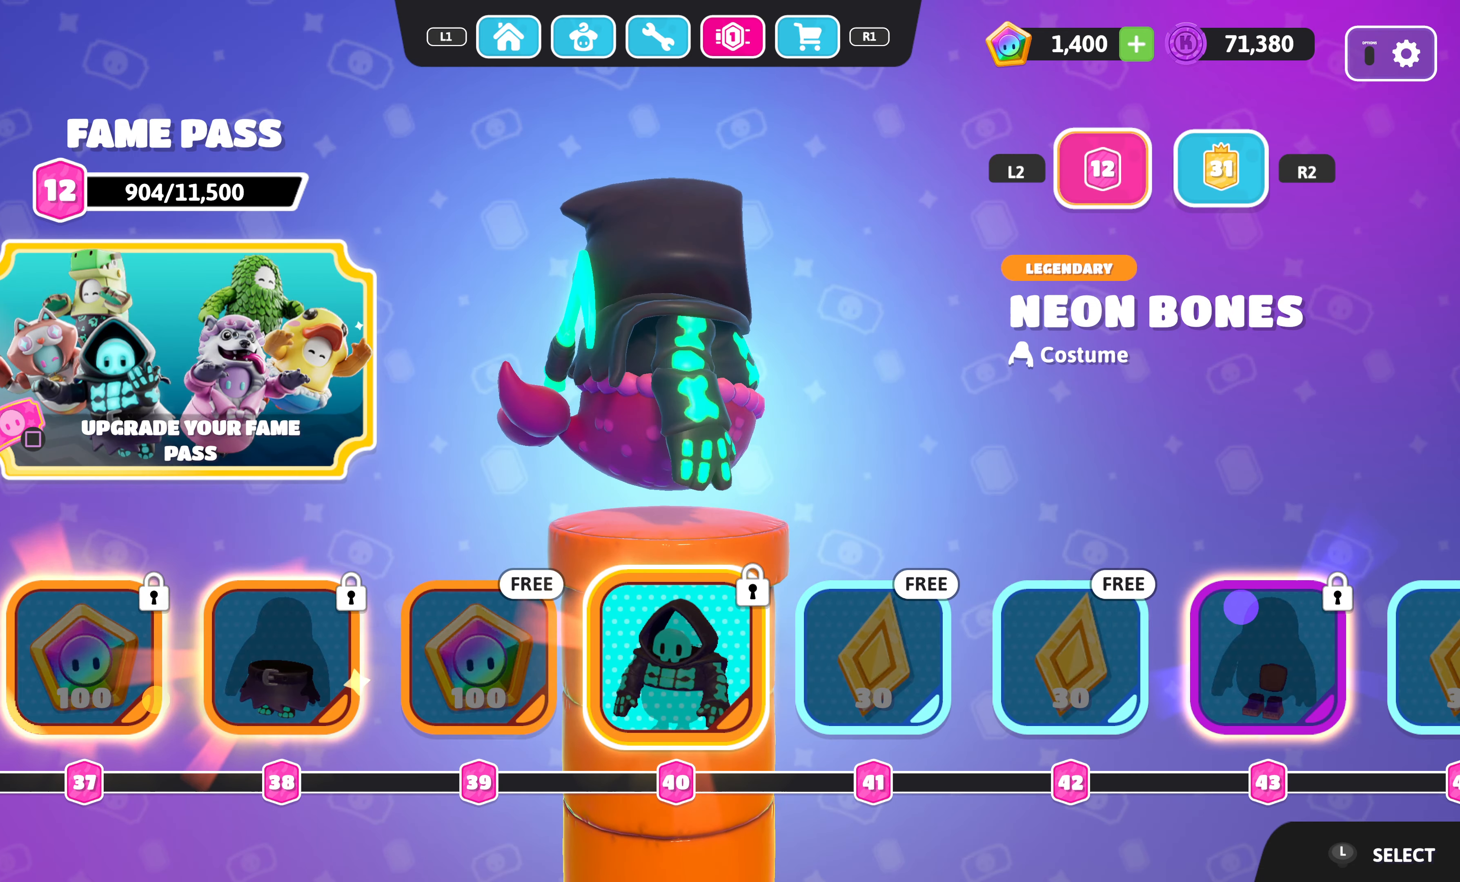
{"buttons": [], "left_stick": "center", "right_stick": "right", "events": []}
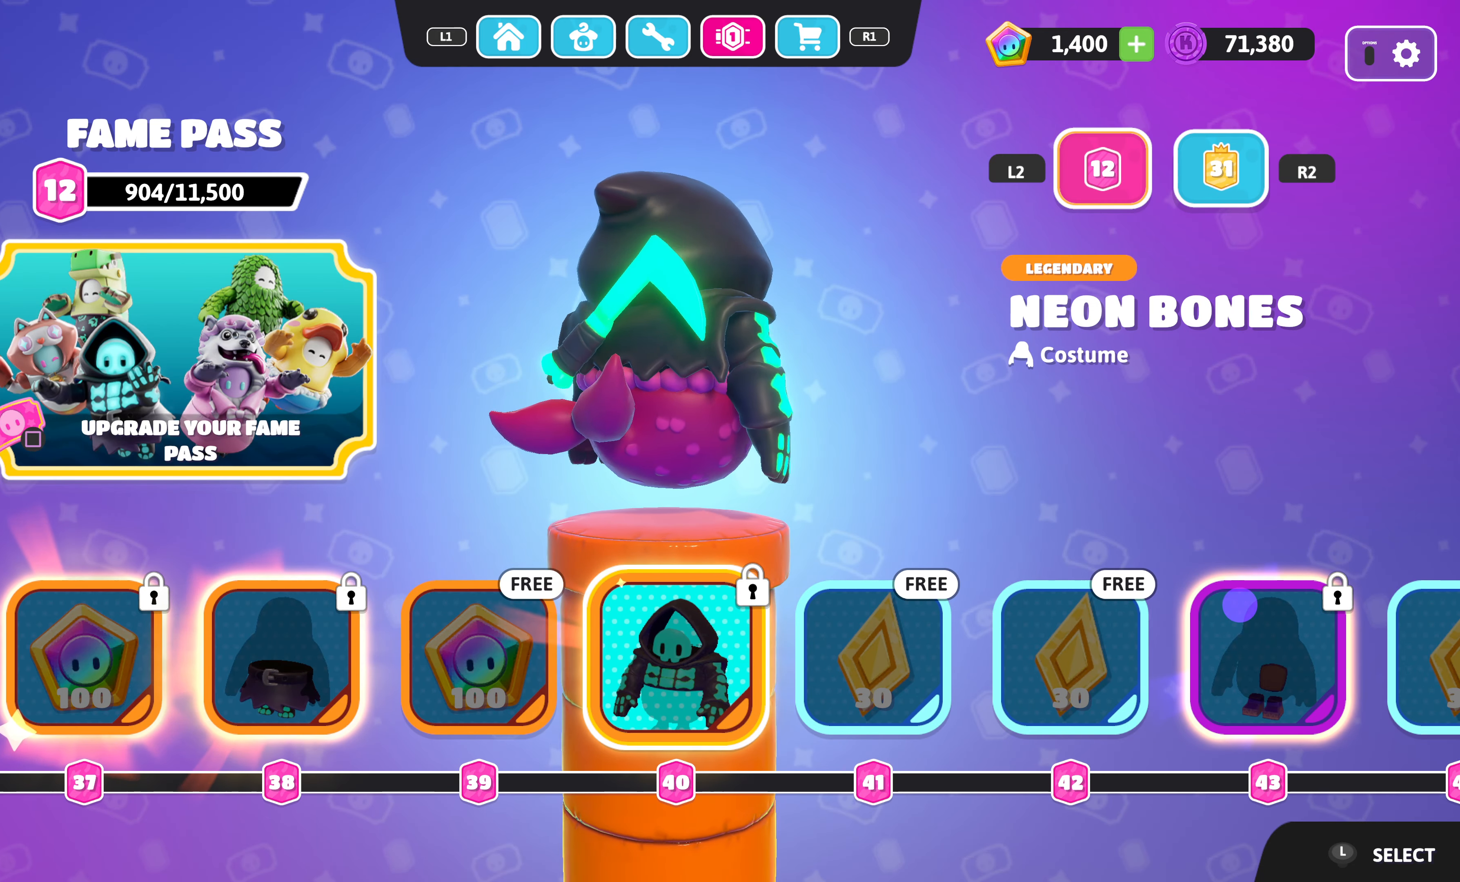
{"buttons": [], "left_stick": "center", "right_stick": "left", "events": [[217, "right_stick", "center"], [417, "right_stick", "left"]]}
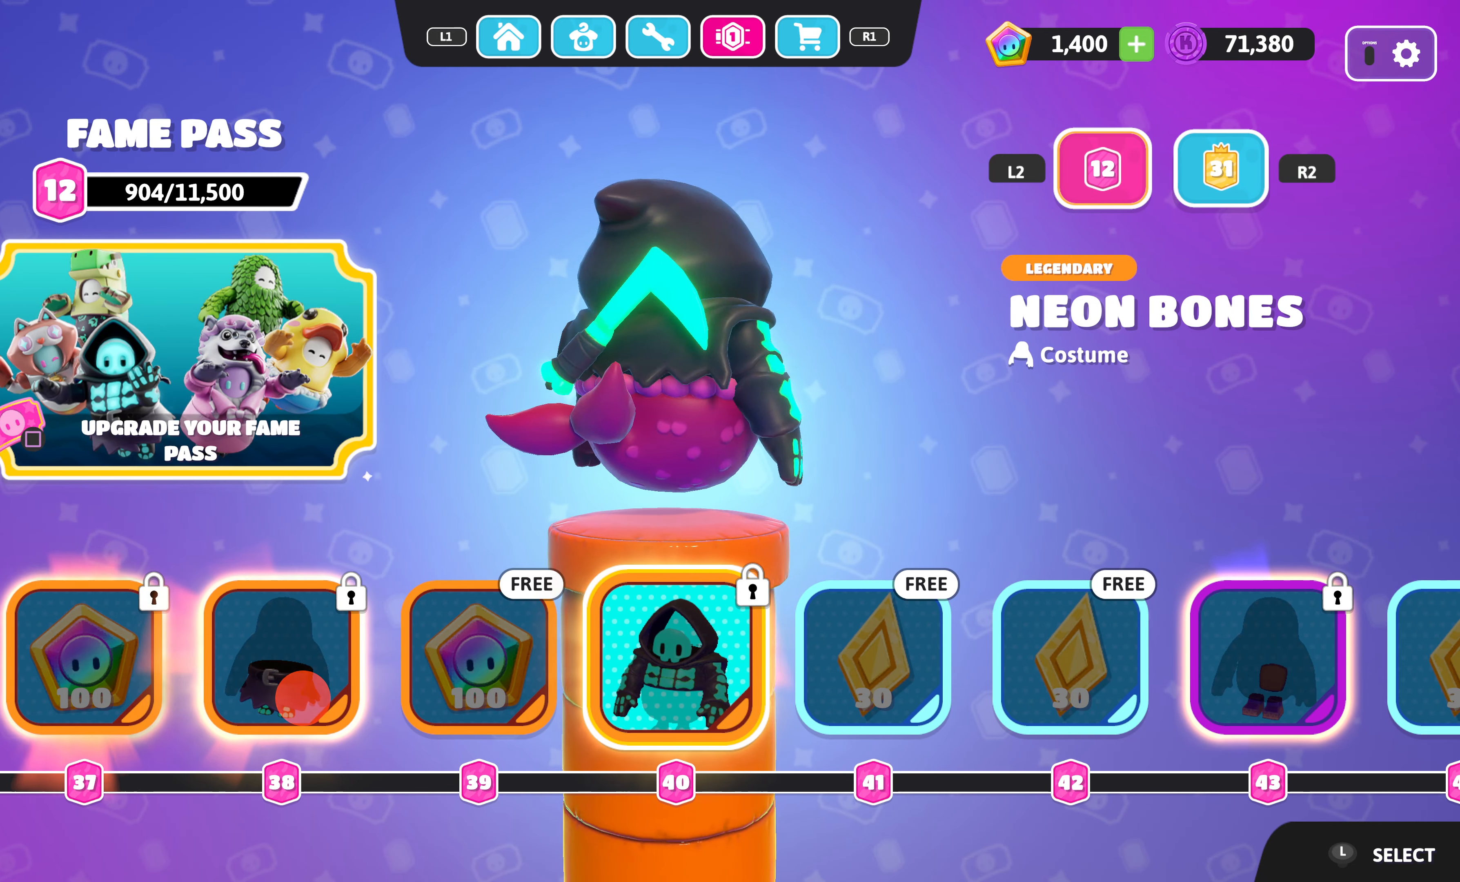
{"buttons": [], "left_stick": "center", "right_stick": "left", "events": []}
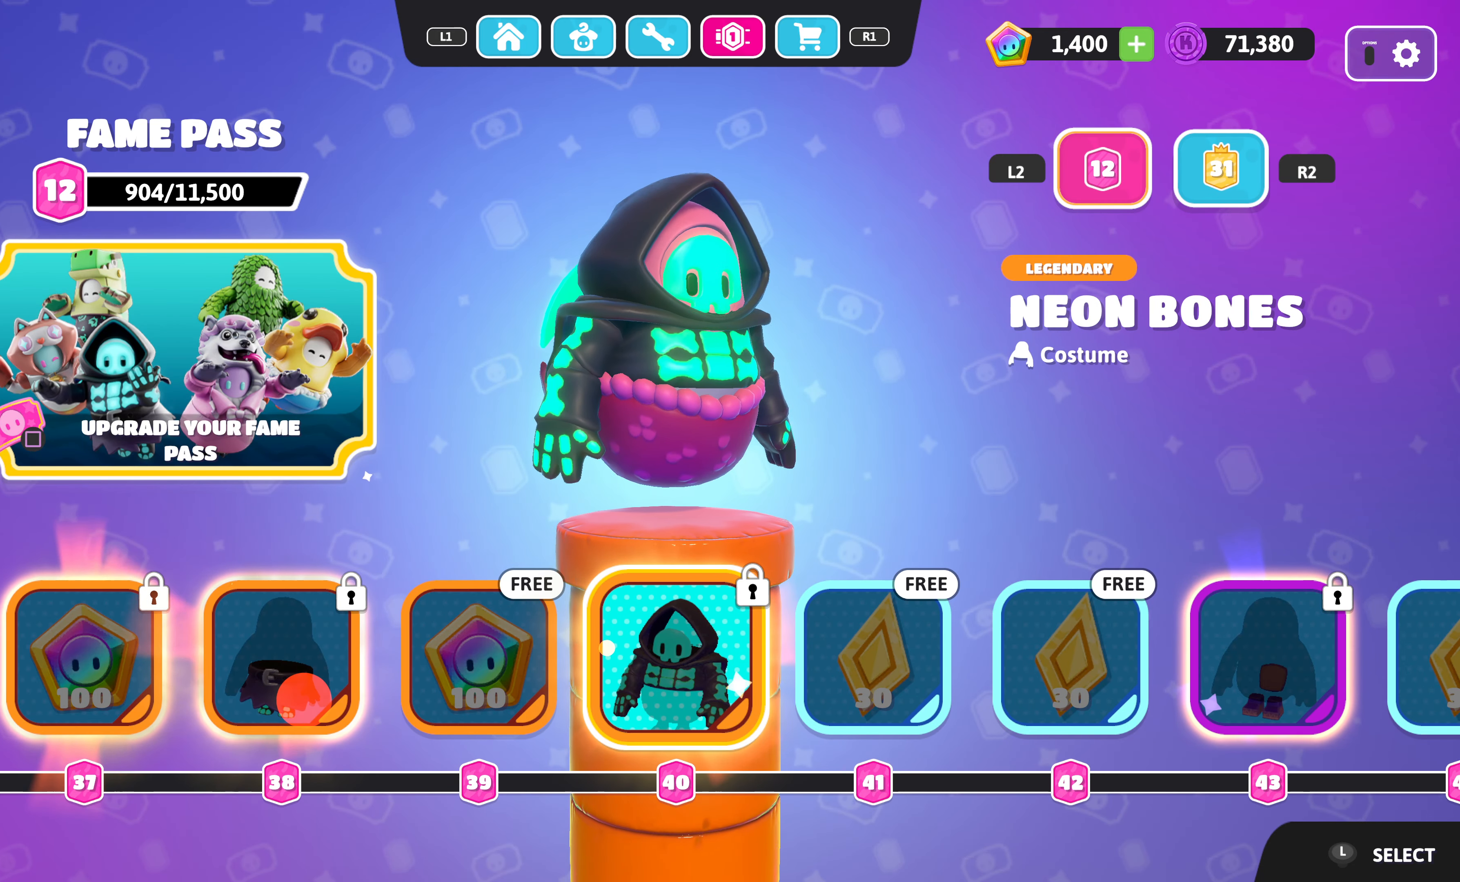
{"buttons": [], "left_stick": "center", "right_stick": "center", "events": [[17, "right_stick", "center"], [217, "right_stick", "left"], [400, "right_stick", "center"]]}
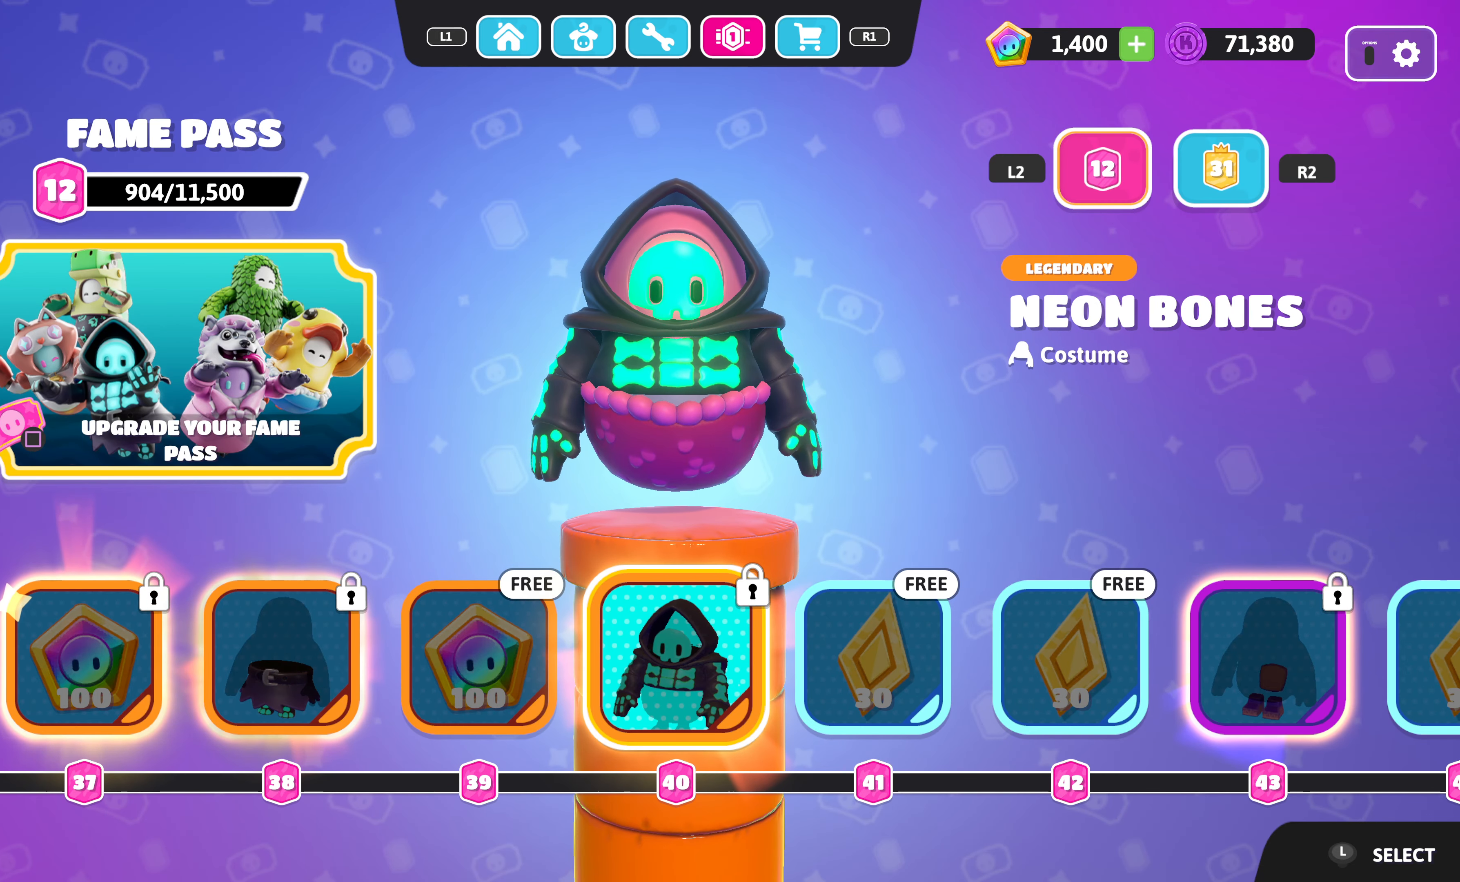
{"buttons": [], "left_stick": "center", "right_stick": "center", "events": []}
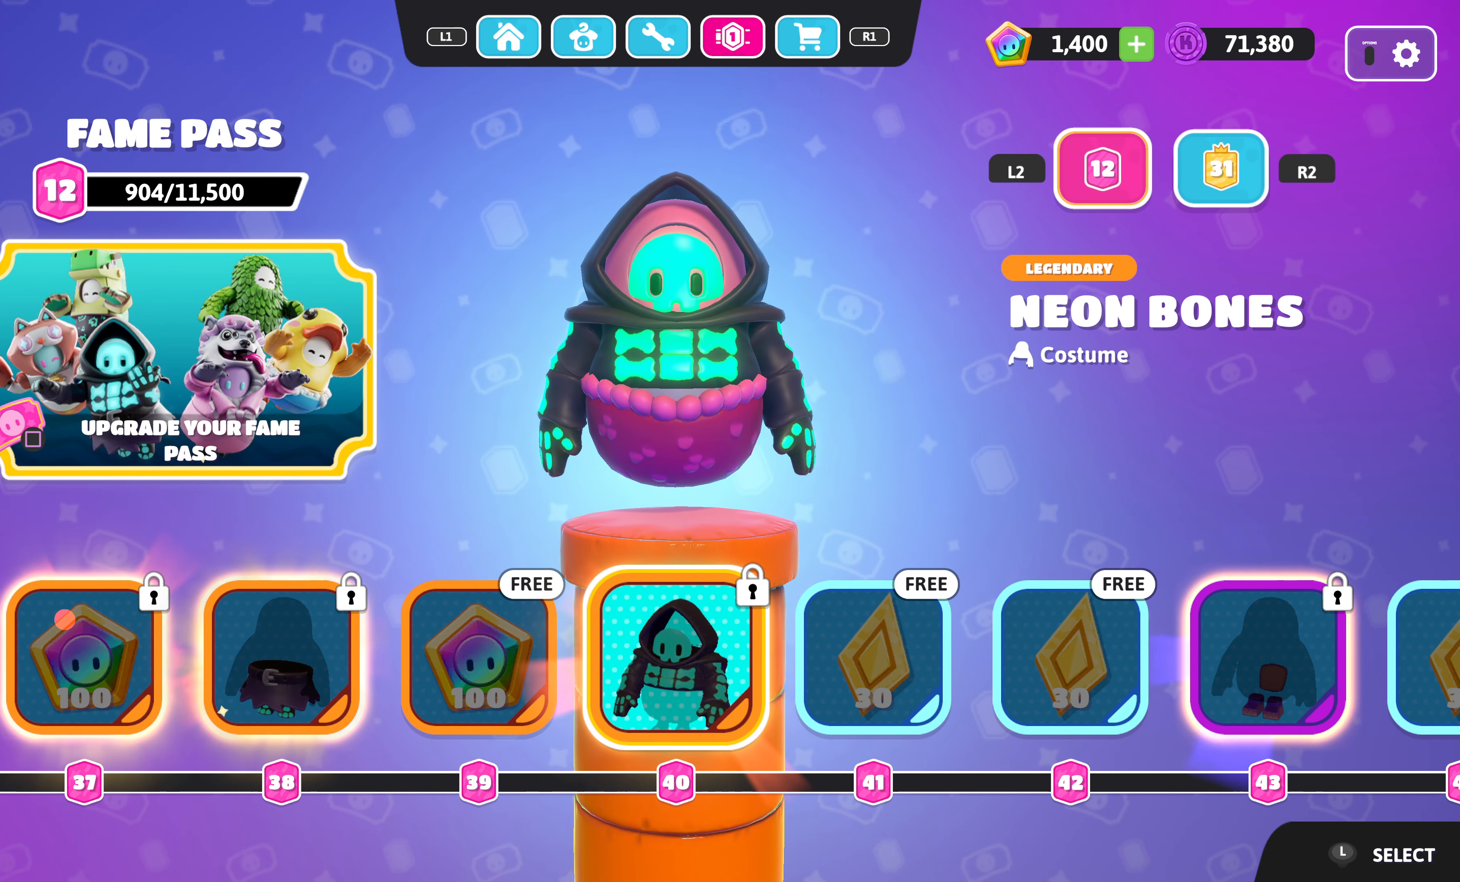
{"buttons": ["DPAD_RIGHT"], "left_stick": "center", "right_stick": "center", "events": [[400, "DPAD_RIGHT", "down"]]}
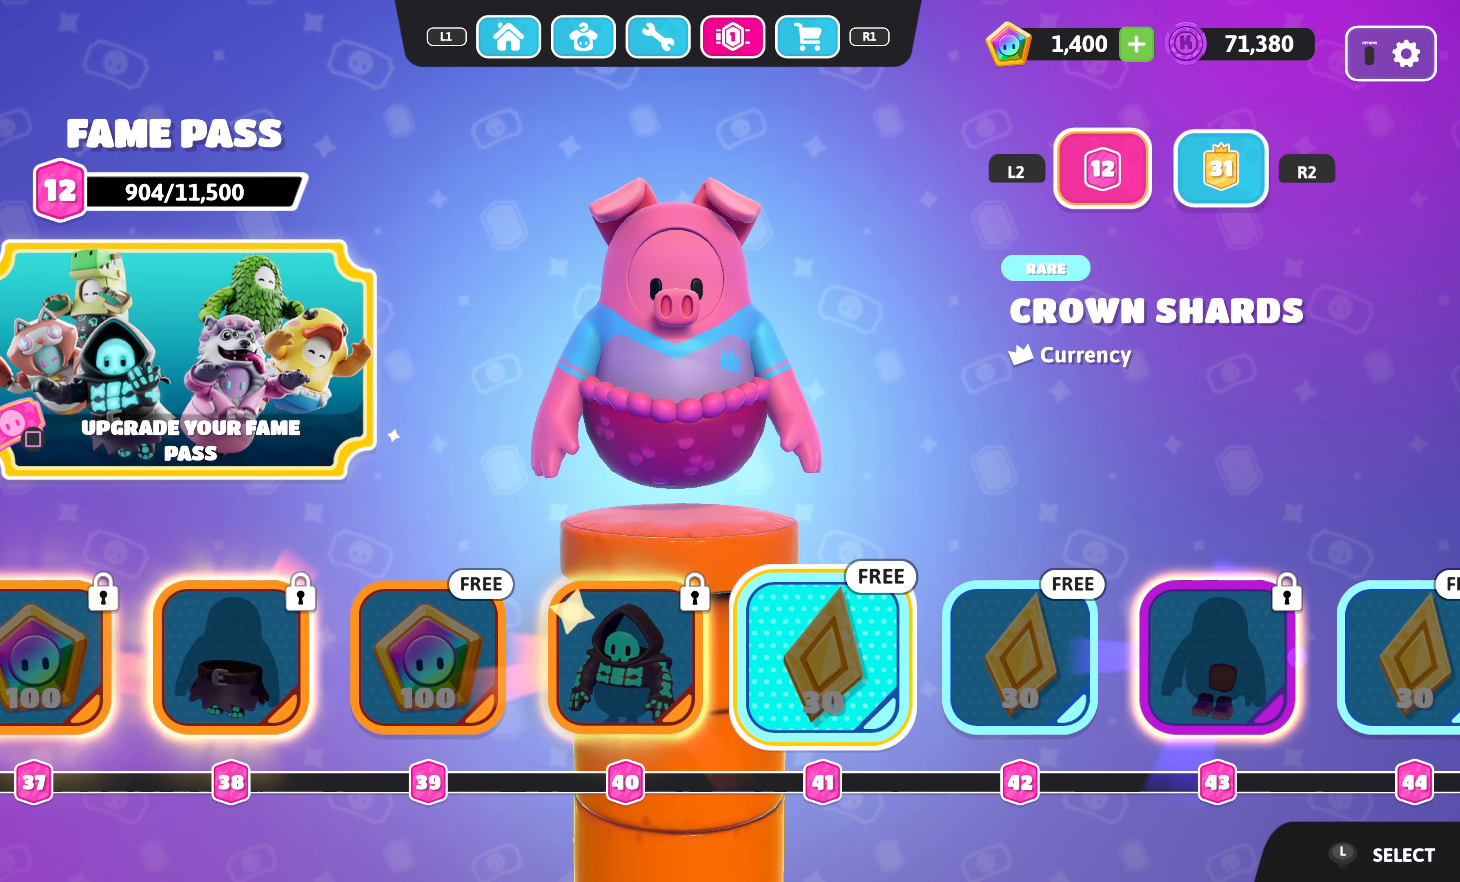
{"buttons": [], "left_stick": "center", "right_stick": "center", "events": [[17, "DPAD_RIGHT", "up"], [117, "DPAD_RIGHT", "down"], [217, "DPAD_RIGHT", "up"], [334, "DPAD_RIGHT", "down"], [450, "DPAD_RIGHT", "up"]]}
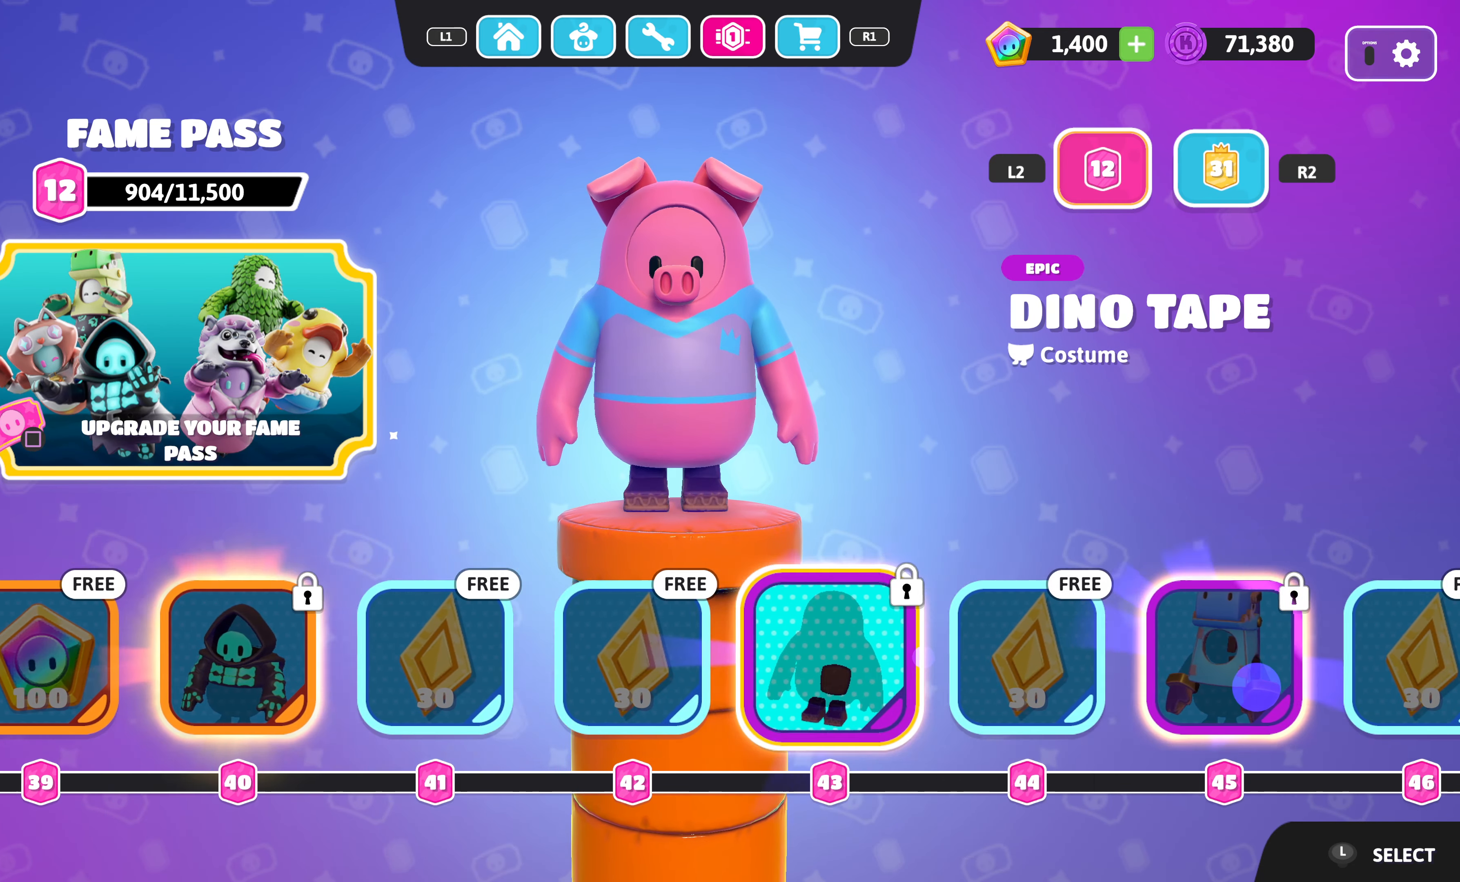
{"buttons": [], "left_stick": "center", "right_stick": "right", "events": [[234, "right_stick", "right"]]}
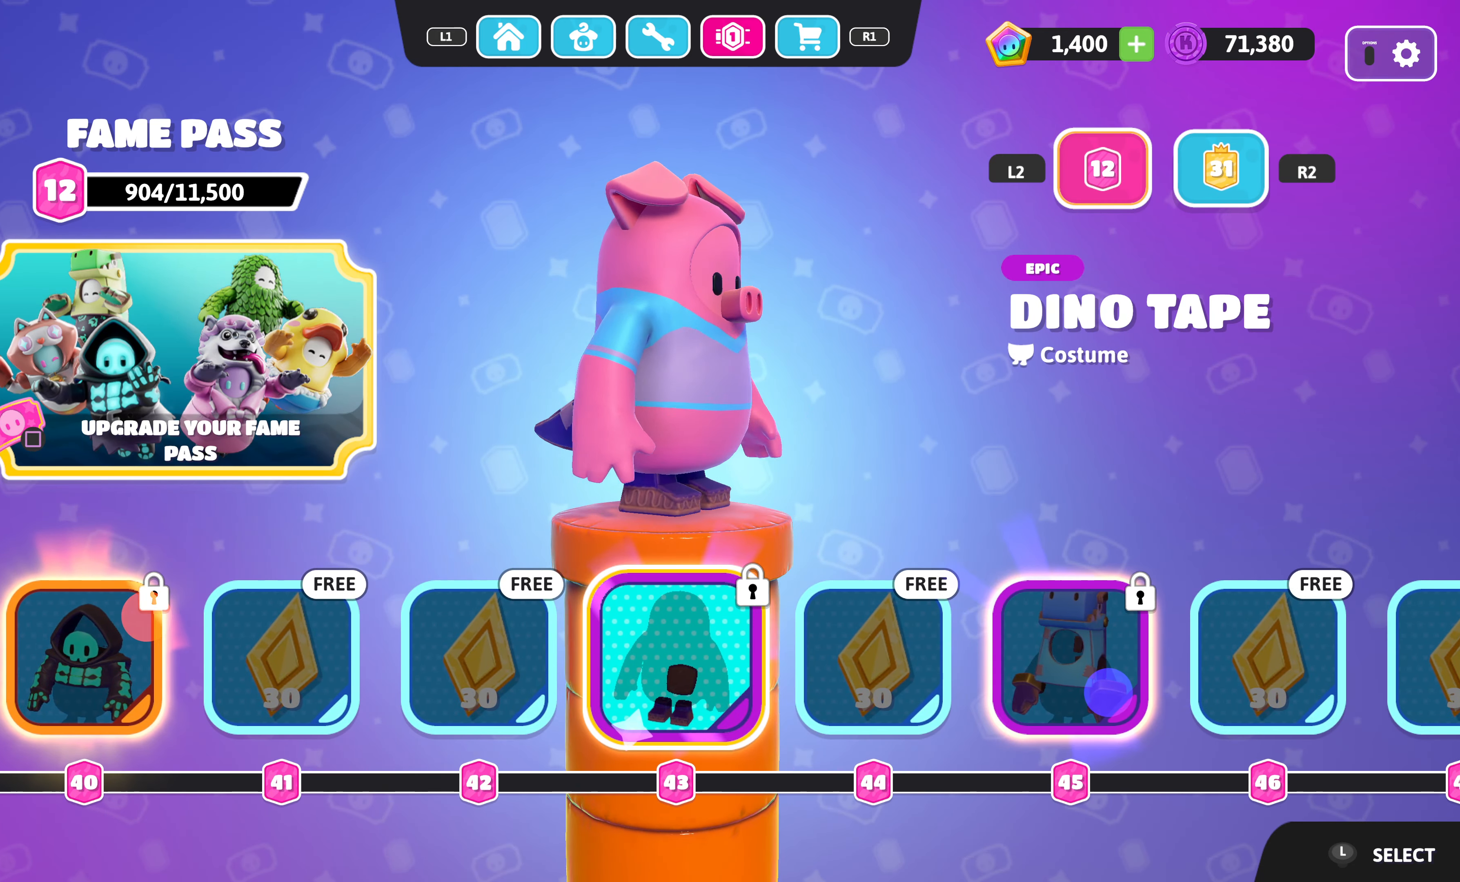
{"buttons": [], "left_stick": "center", "right_stick": "center", "events": [[200, "right_stick", "center"], [333, "DPAD_RIGHT", "down"], [433, "DPAD_RIGHT", "up"]]}
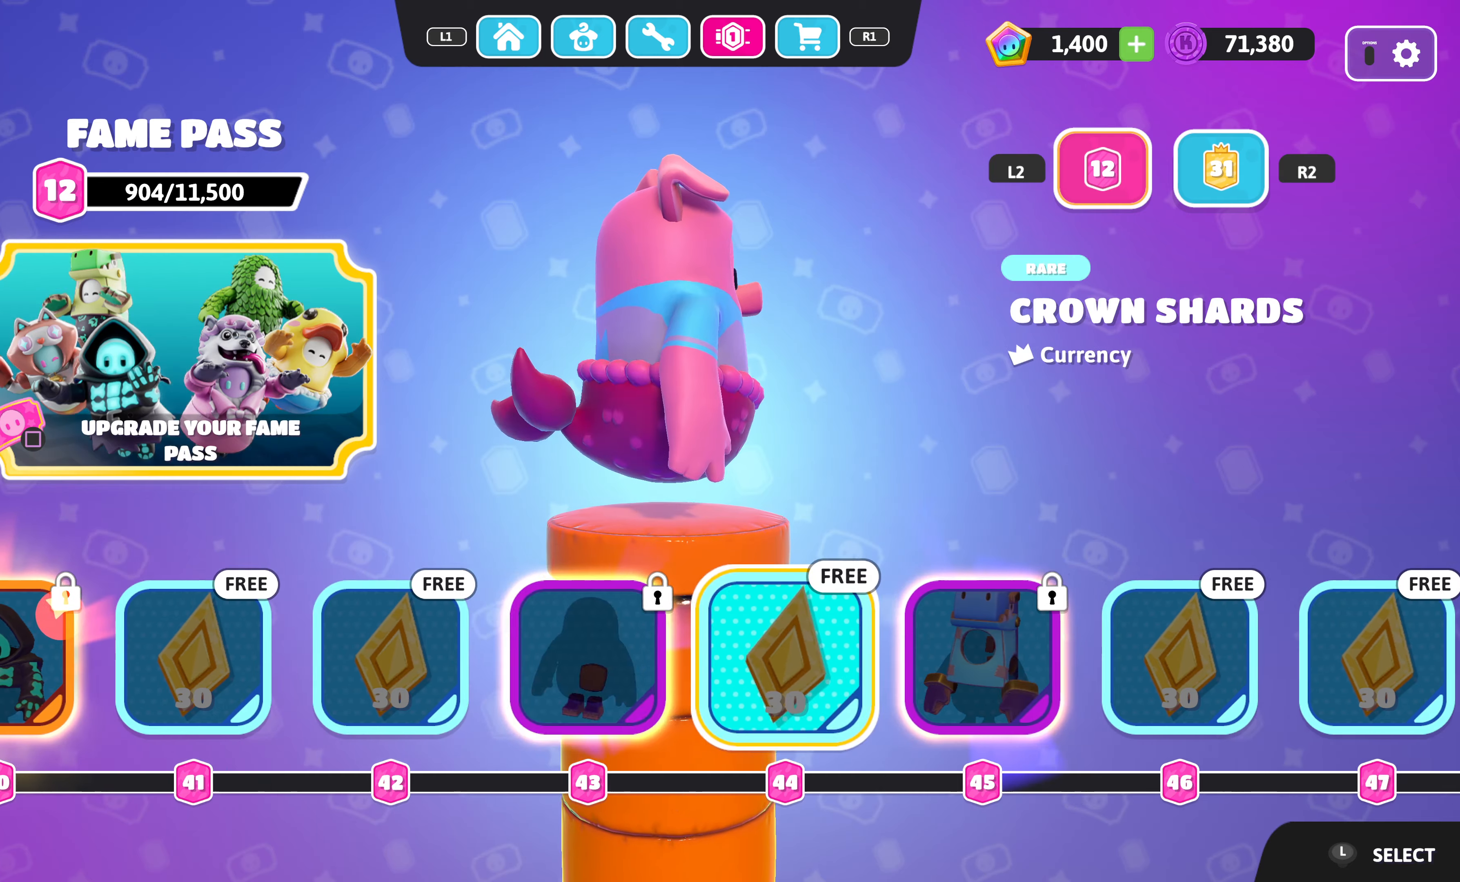
{"buttons": ["DPAD_RIGHT"], "left_stick": "center", "right_stick": "center", "events": [[66, "DPAD_RIGHT", "down"], [133, "DPAD_RIGHT", "up"], [383, "DPAD_RIGHT", "down"]]}
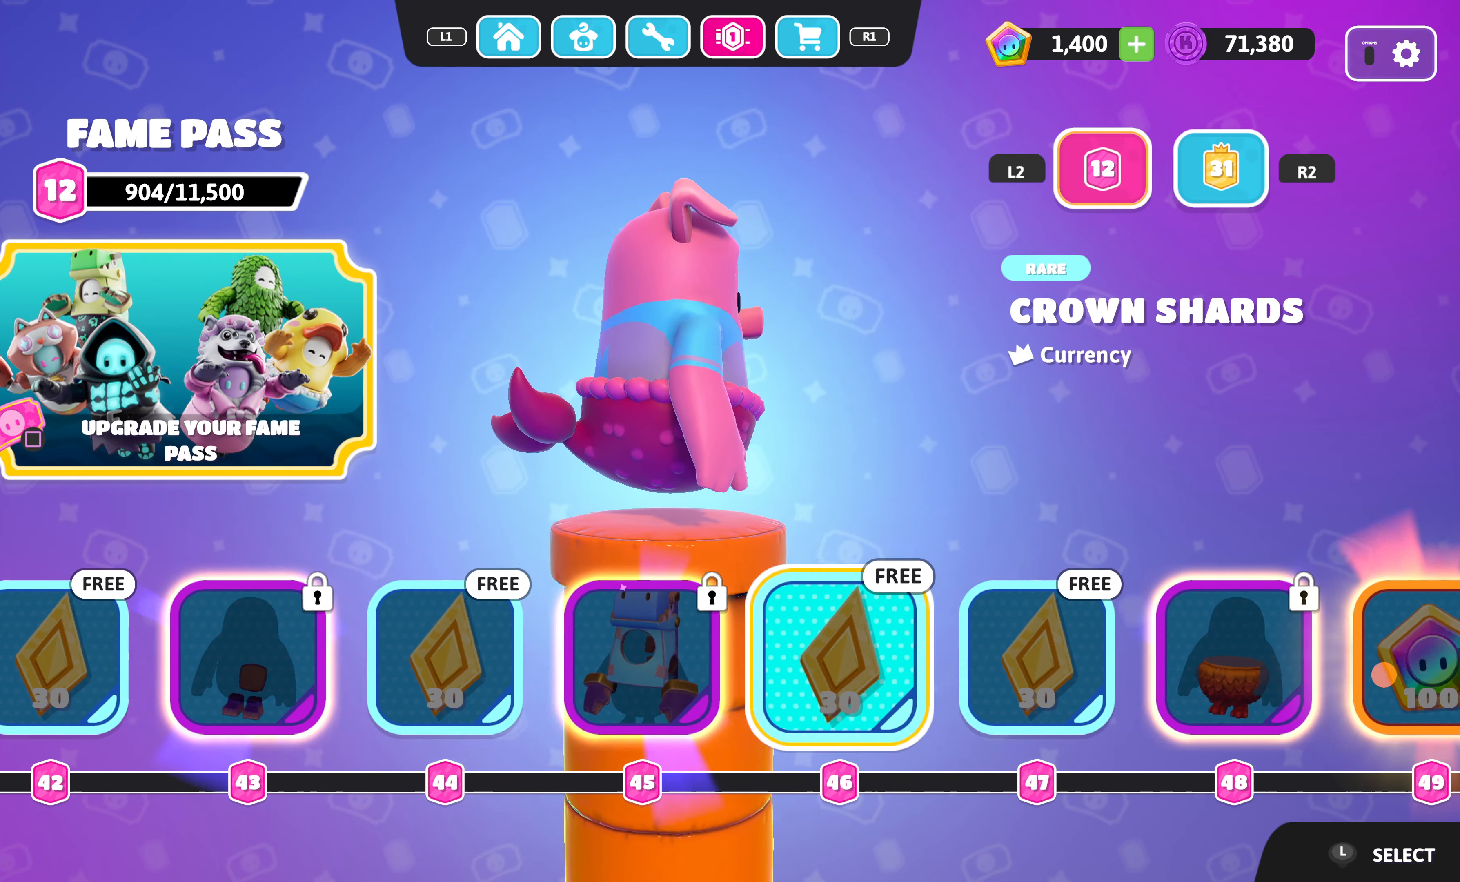
{"buttons": [], "left_stick": "center", "right_stick": "center", "events": [[400, "DPAD_RIGHT", "up"]]}
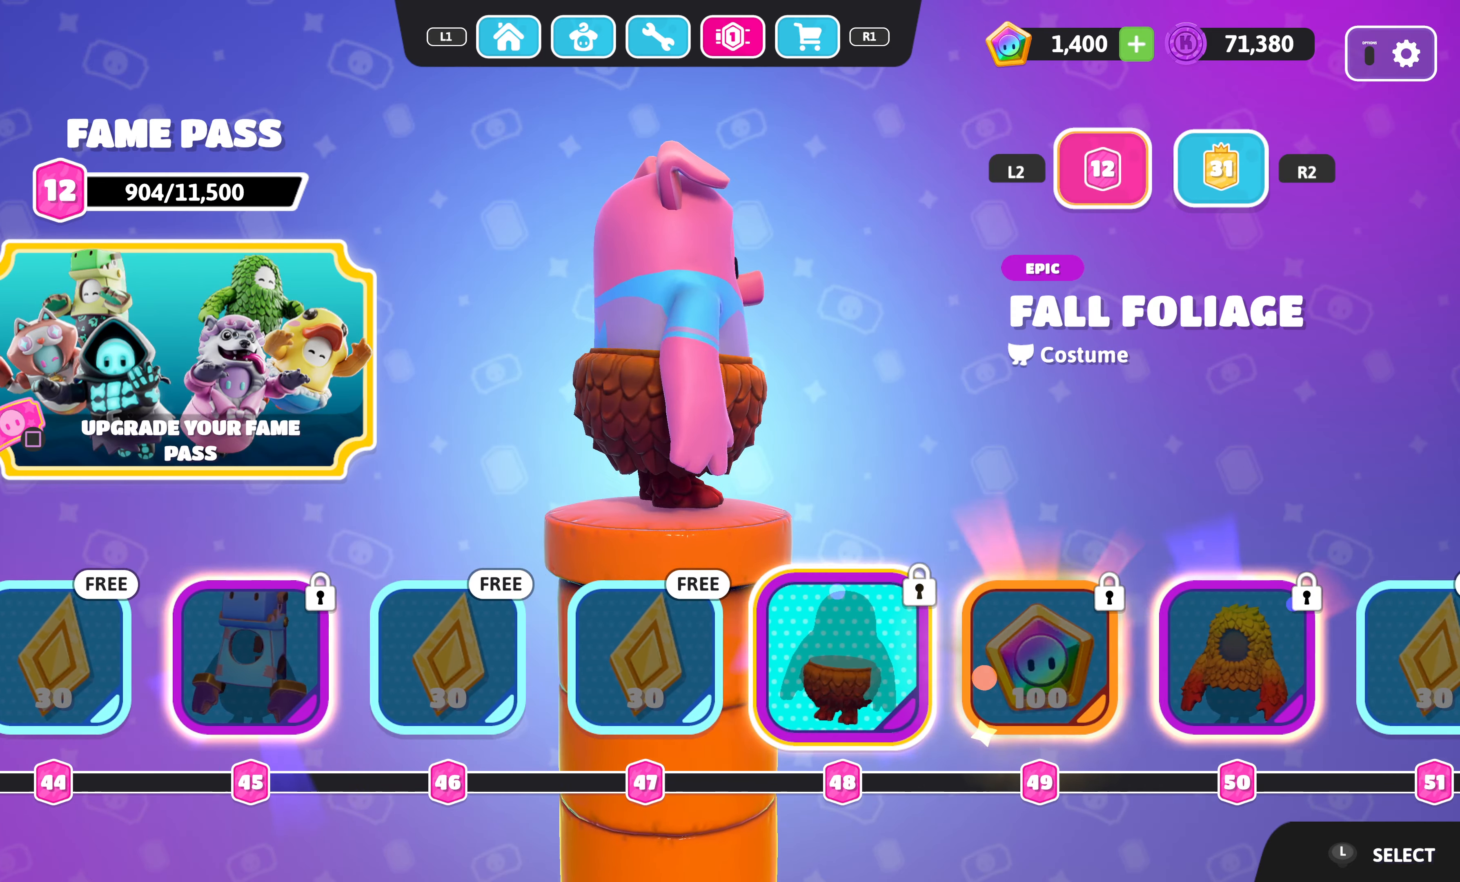
{"buttons": [], "left_stick": "center", "right_stick": "center", "events": [[400, "DPAD_RIGHT", "down"], [466, "DPAD_RIGHT", "up"]]}
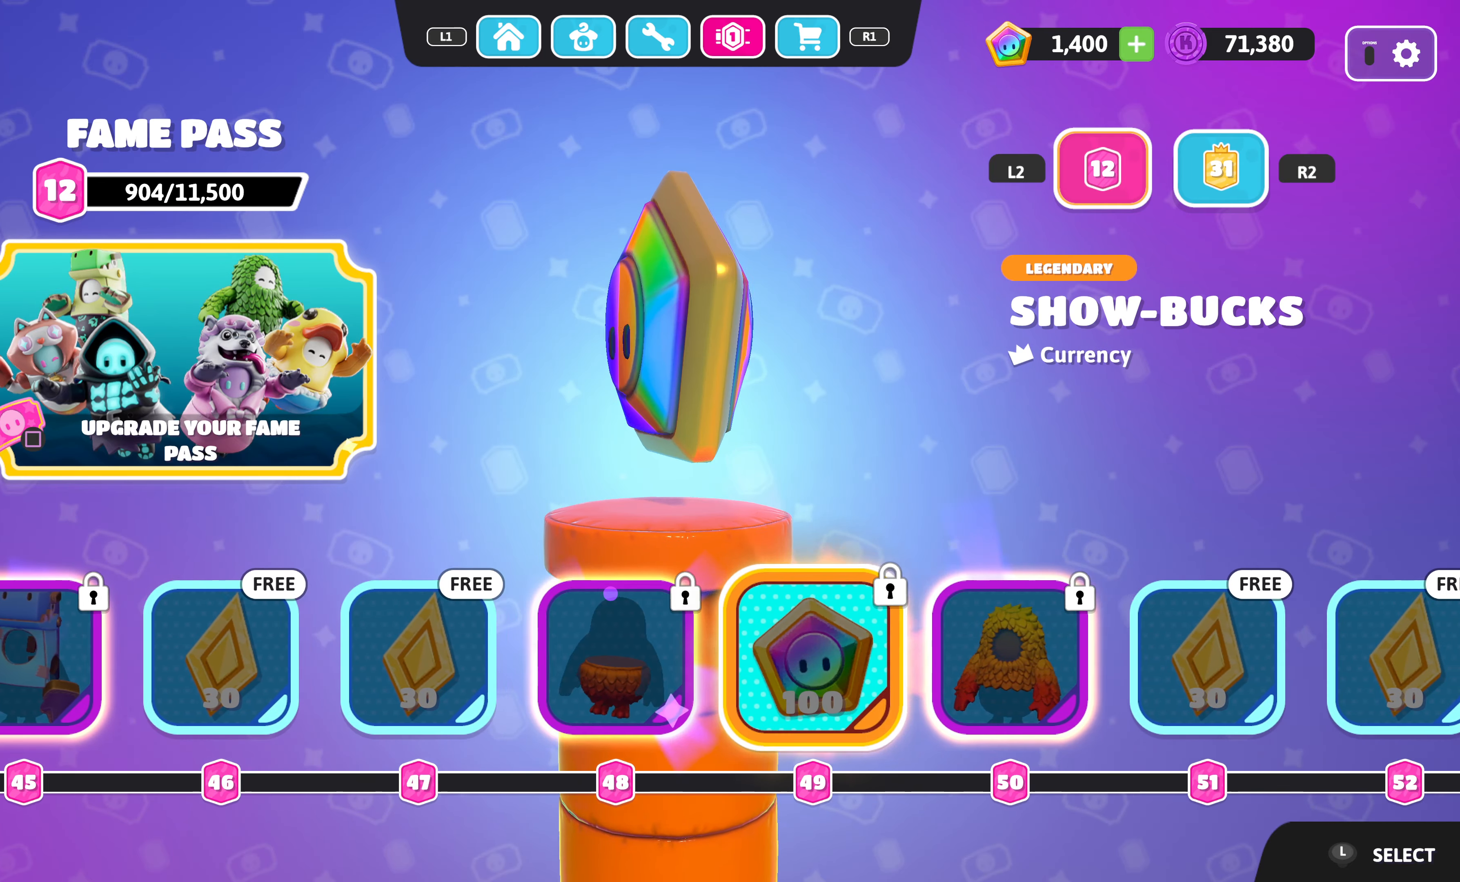
{"buttons": [], "left_stick": "center", "right_stick": "center", "events": [[66, "DPAD_RIGHT", "down"], [183, "DPAD_RIGHT", "up"]]}
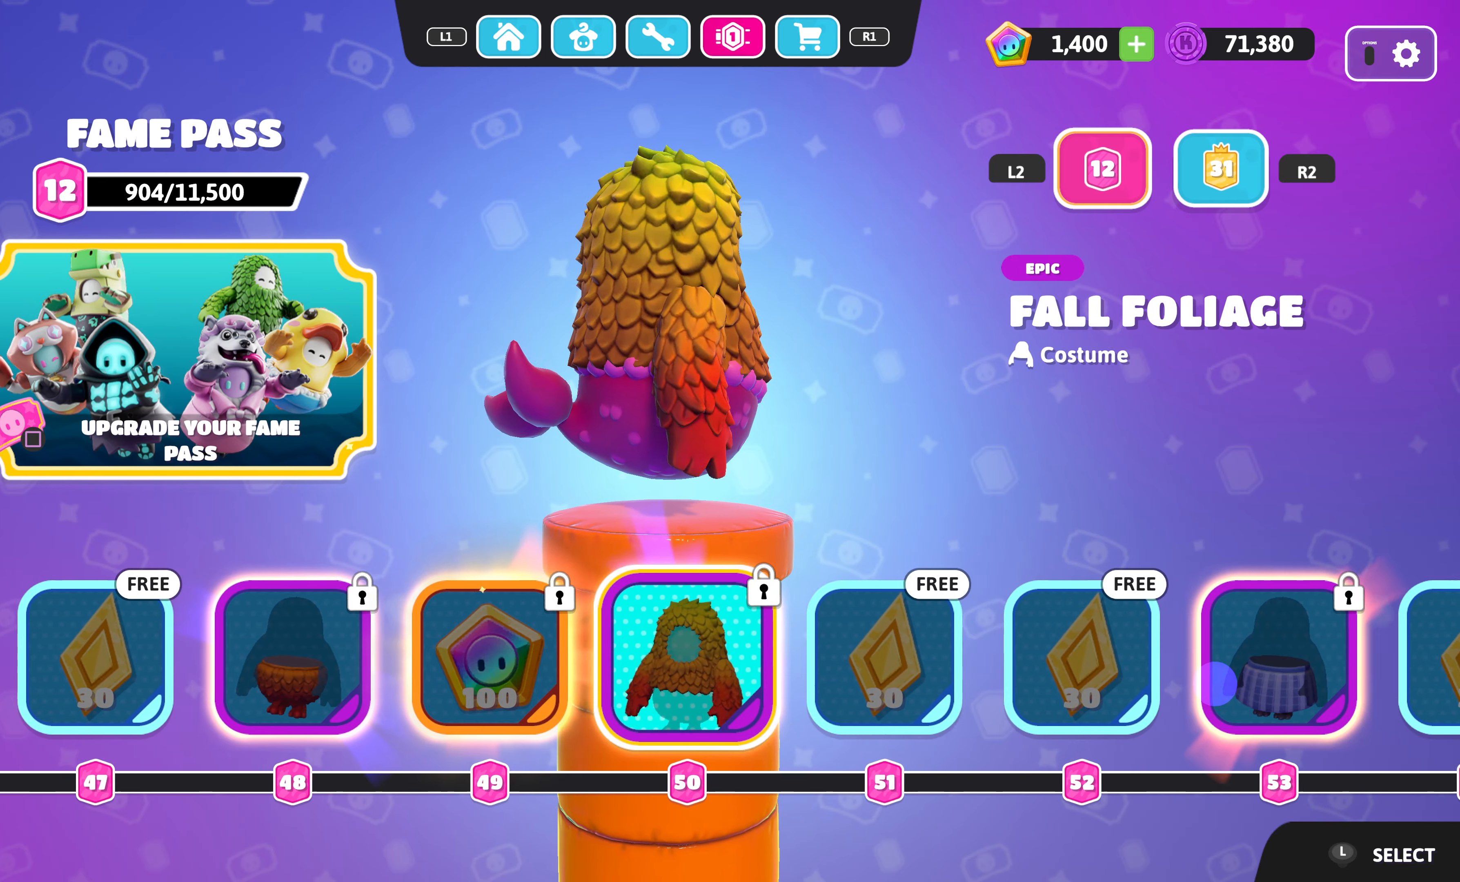
{"buttons": ["DPAD_RIGHT"], "left_stick": "center", "right_stick": "center", "events": [[33, "DPAD_RIGHT", "down"], [133, "DPAD_RIGHT", "up"], [216, "DPAD_RIGHT", "down"], [333, "DPAD_RIGHT", "up"], [433, "DPAD_RIGHT", "down"]]}
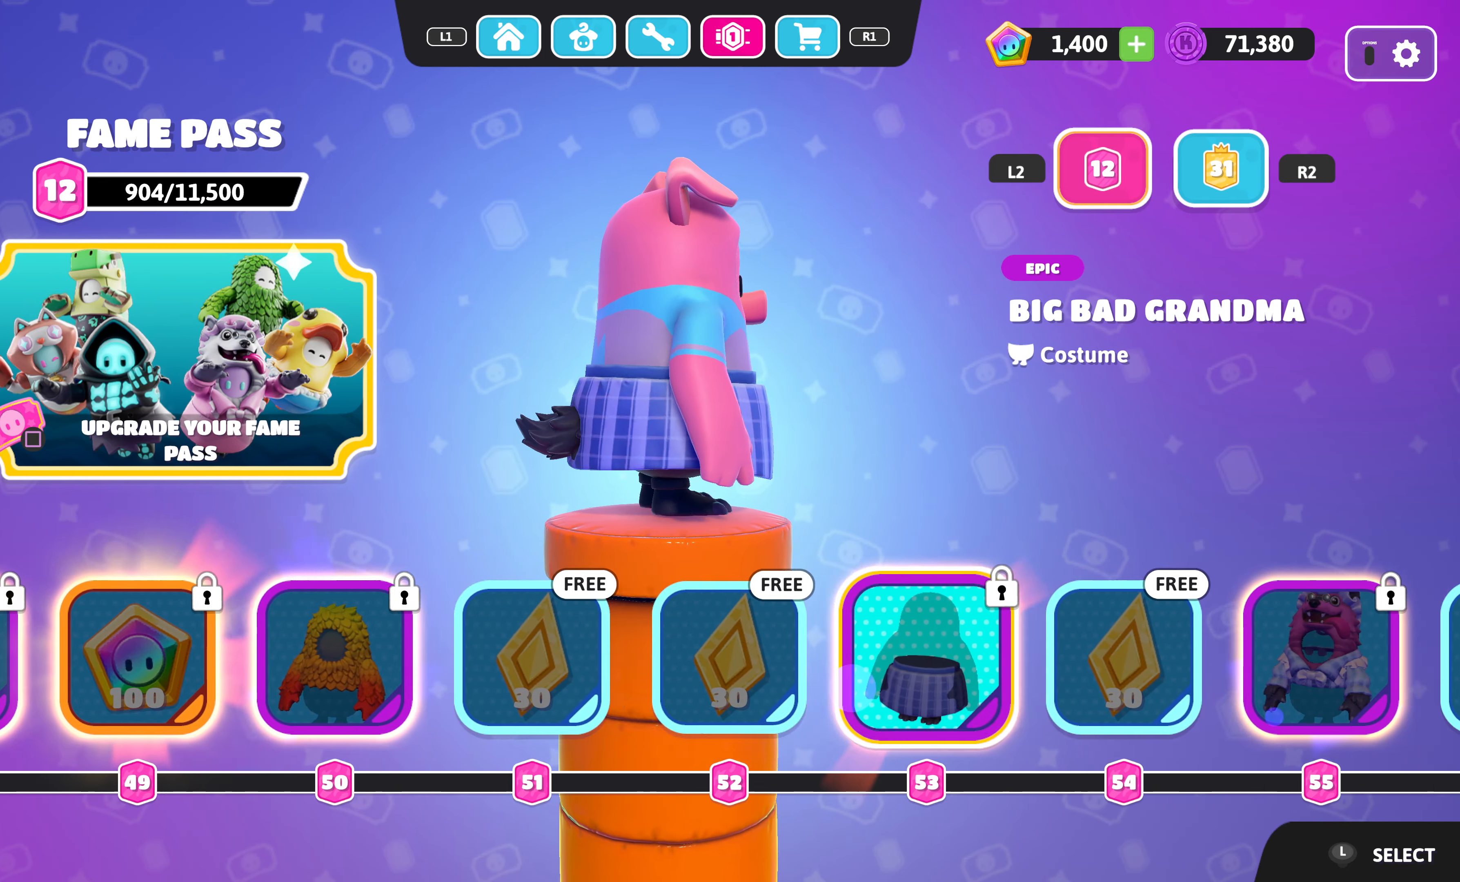
{"buttons": ["DPAD_RIGHT"], "left_stick": "center", "right_stick": "center", "events": [[16, "DPAD_RIGHT", "up"], [466, "DPAD_RIGHT", "down"]]}
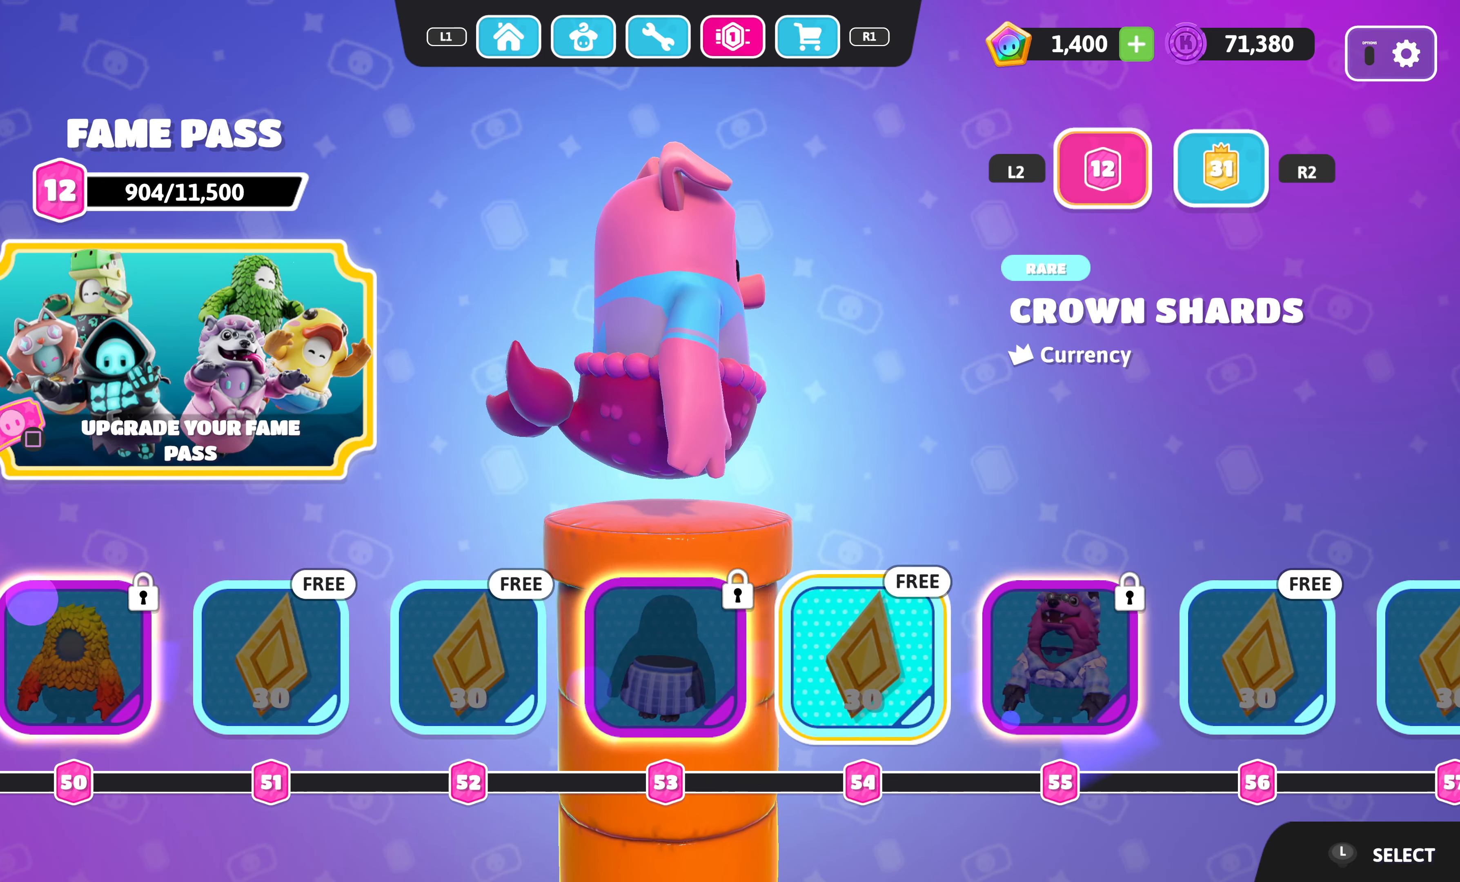
{"buttons": [], "left_stick": "center", "right_stick": "center", "events": [[66, "DPAD_RIGHT", "up"], [183, "DPAD_RIGHT", "down"], [300, "DPAD_RIGHT", "up"]]}
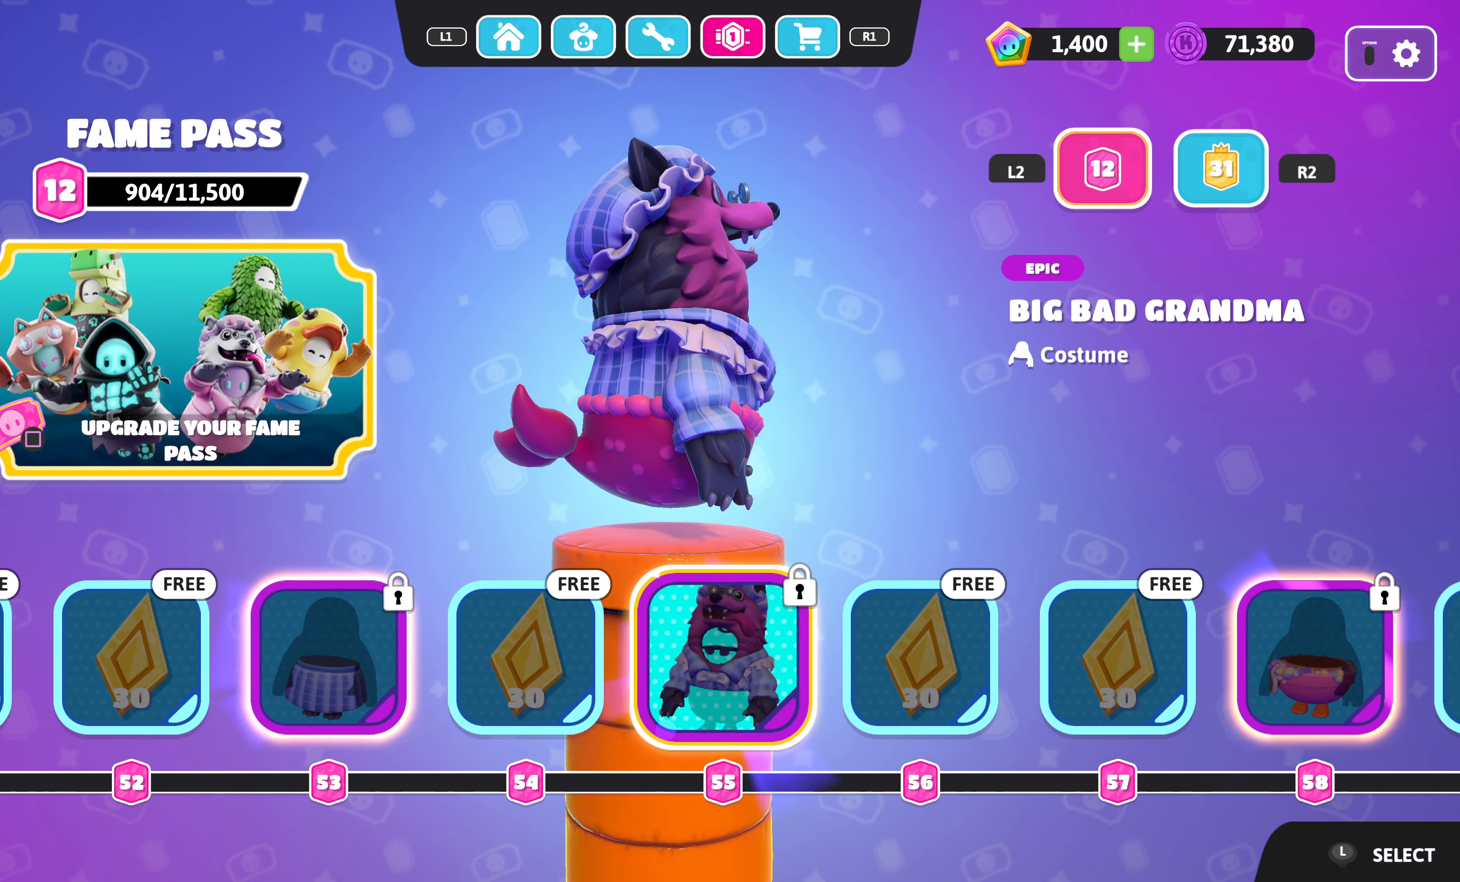
{"buttons": [], "left_stick": "center", "right_stick": "left", "events": [[150, "right_stick", "left"]]}
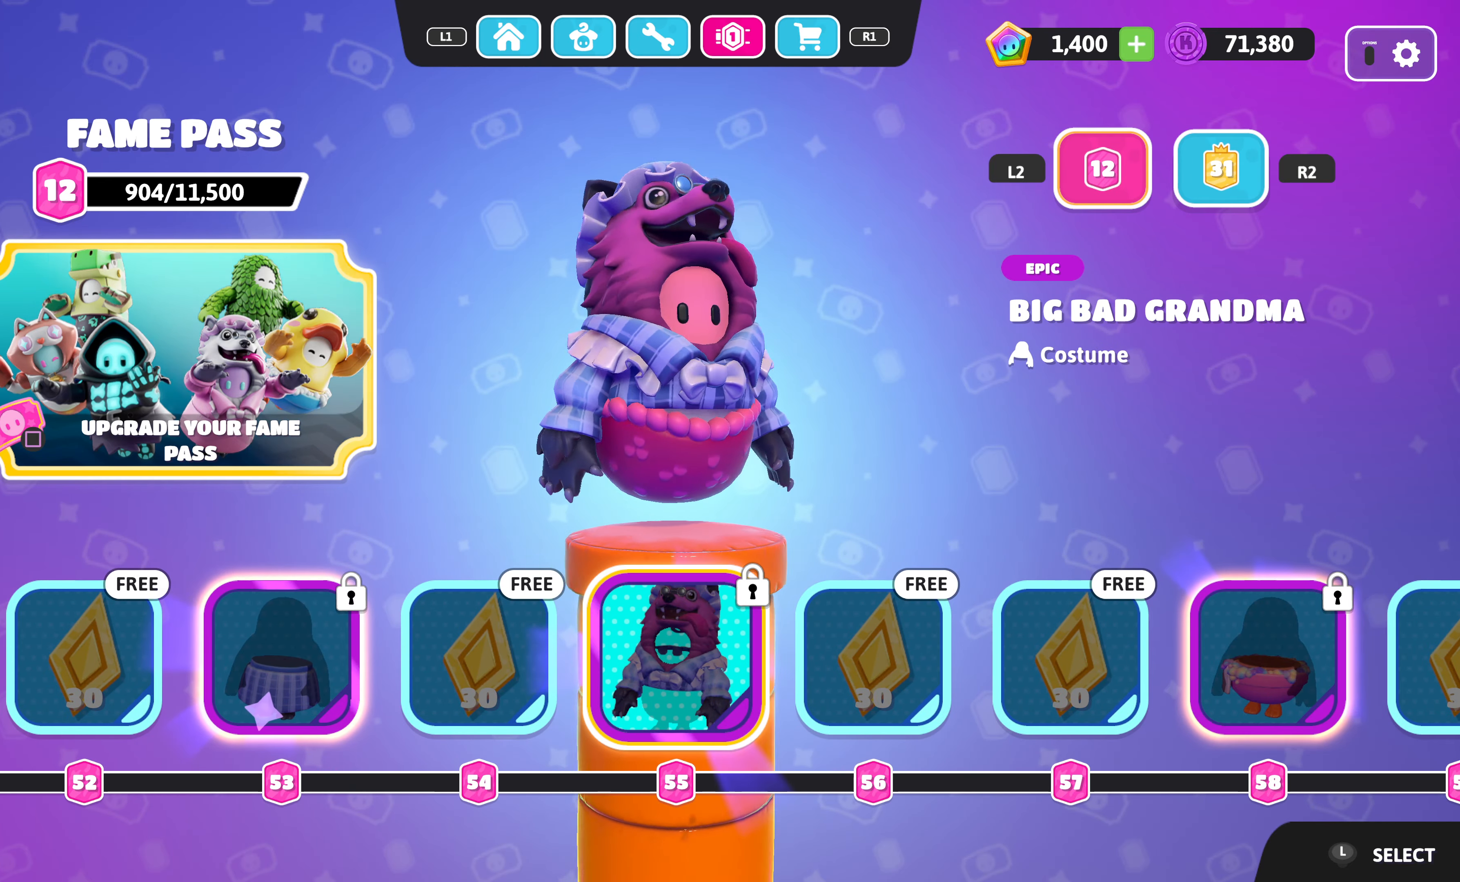
{"buttons": ["DPAD_RIGHT"], "left_stick": "center", "right_stick": "center", "events": [[100, "right_stick", "center"], [116, "DPAD_RIGHT", "down"], [200, "DPAD_RIGHT", "up"], [300, "DPAD_RIGHT", "down"], [416, "DPAD_RIGHT", "up"], [483, "DPAD_RIGHT", "down"]]}
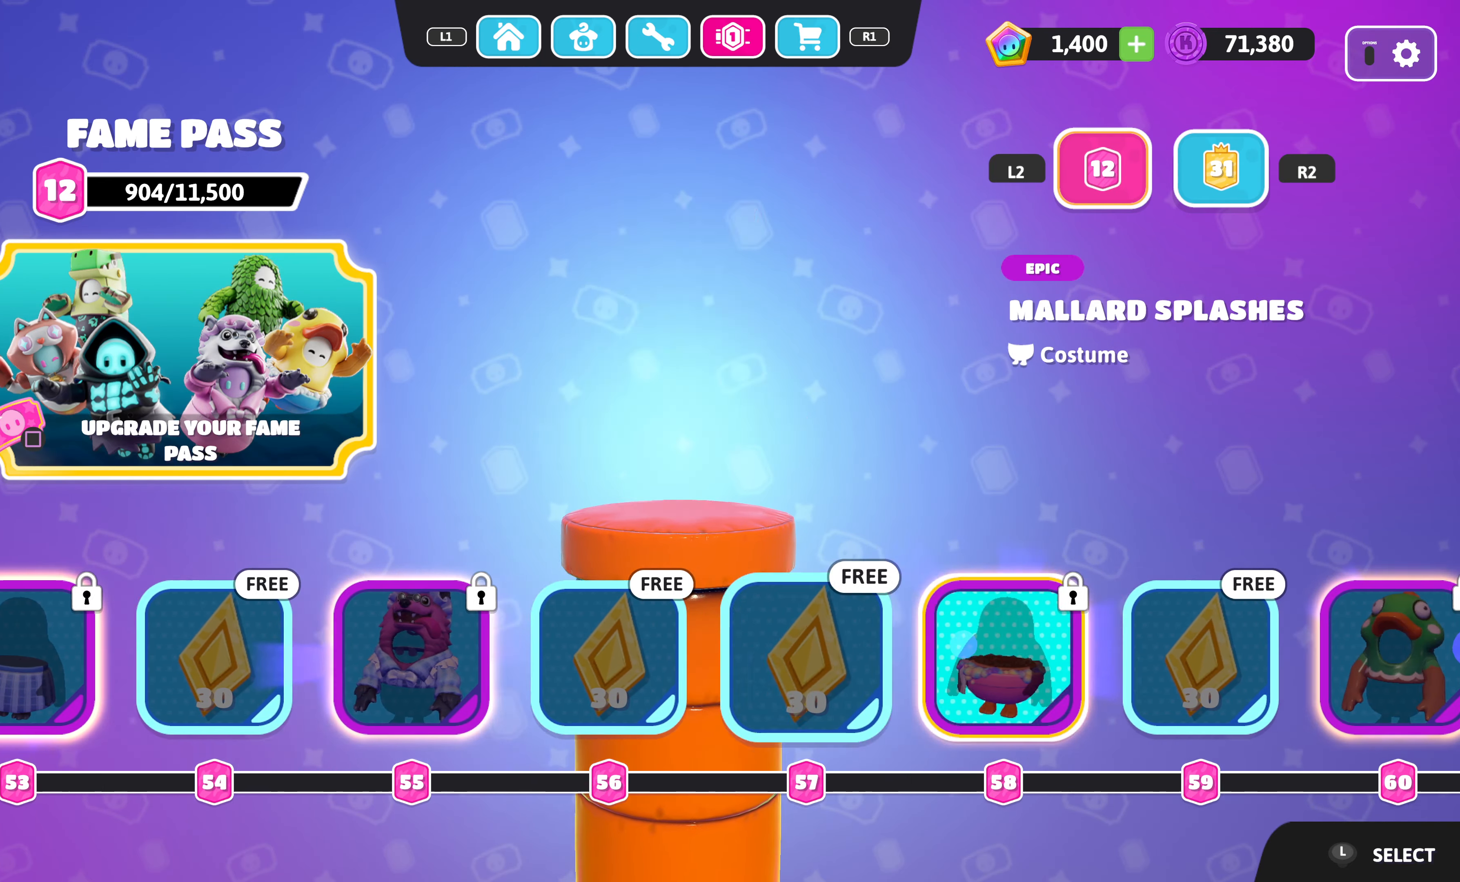
{"buttons": ["DPAD_RIGHT"], "left_stick": "center", "right_stick": "center", "events": [[66, "DPAD_RIGHT", "up"], [500, "DPAD_RIGHT", "down"]]}
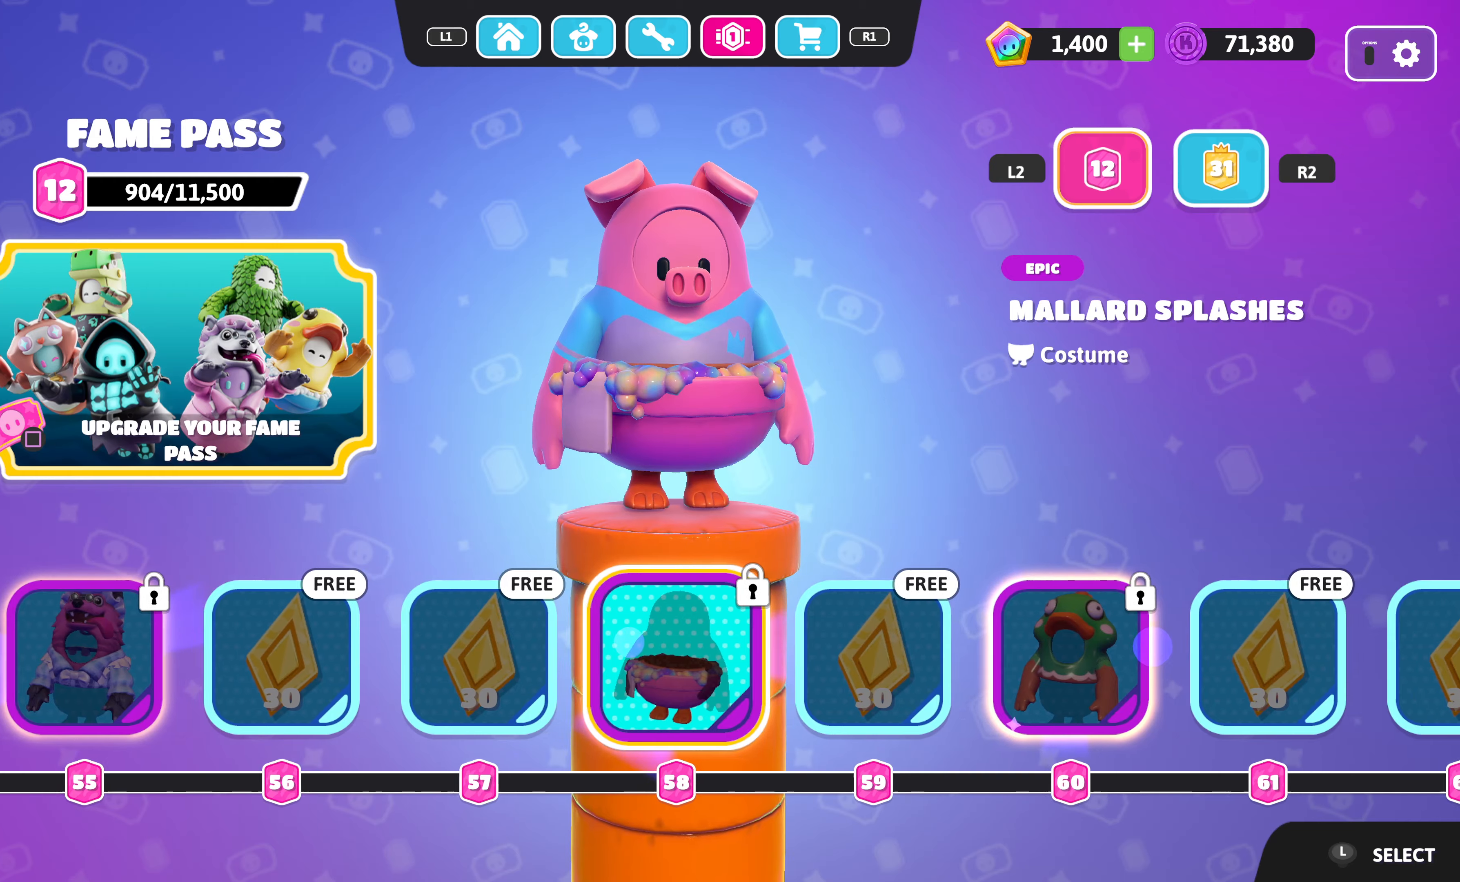
{"buttons": [], "left_stick": "center", "right_stick": "center", "events": [[67, "DPAD_RIGHT", "up"], [200, "DPAD_RIGHT", "down"], [283, "DPAD_RIGHT", "up"]]}
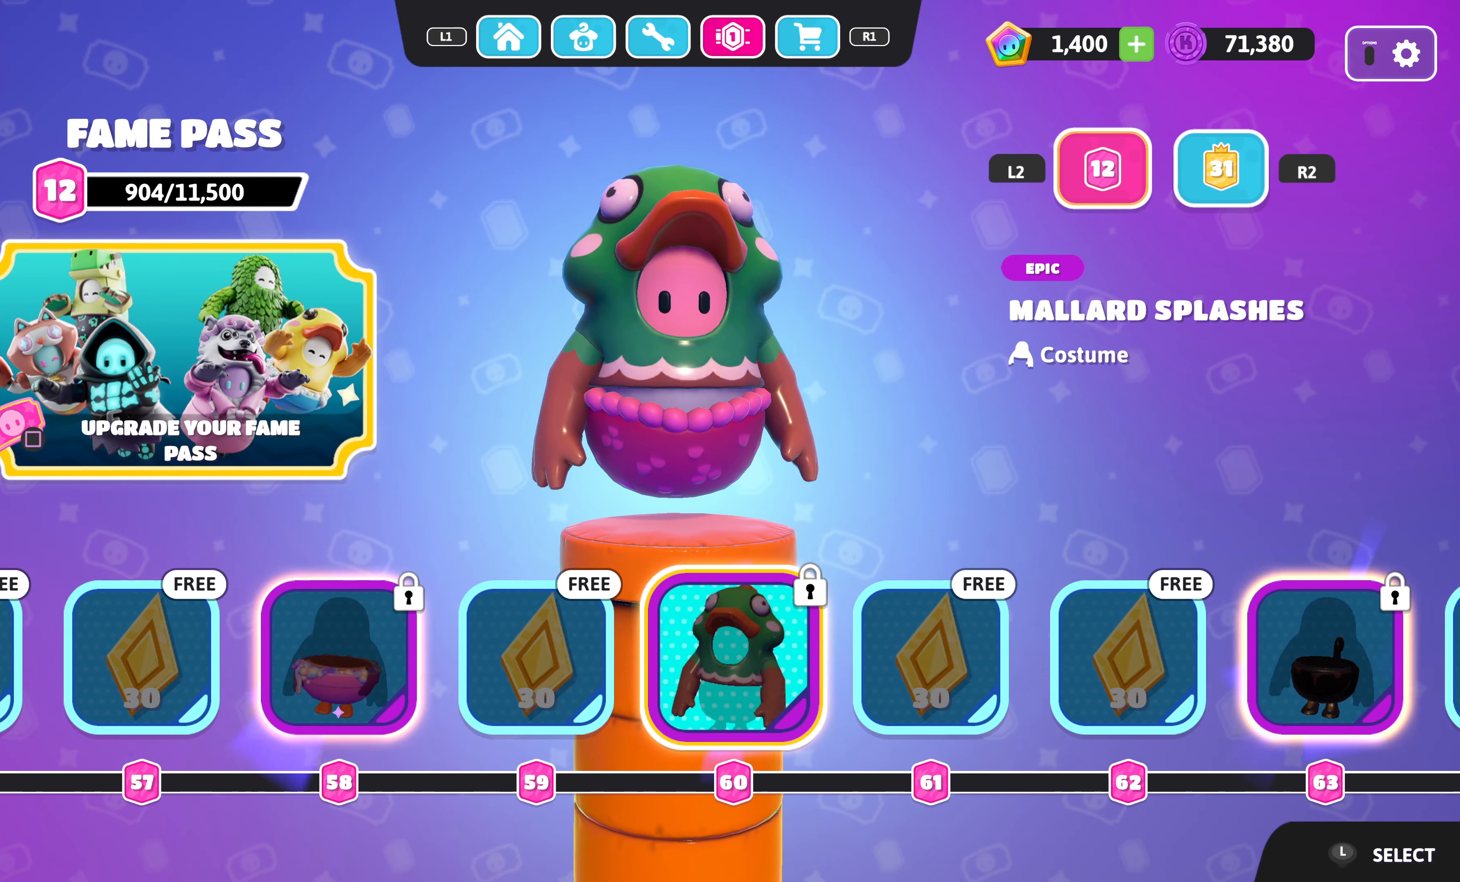
{"buttons": [], "left_stick": "center", "right_stick": "center", "events": [[100, "DPAD_RIGHT", "down"], [300, "DPAD_RIGHT", "up"], [450, "DPAD_RIGHT", "down"], [500, "DPAD_RIGHT", "up"]]}
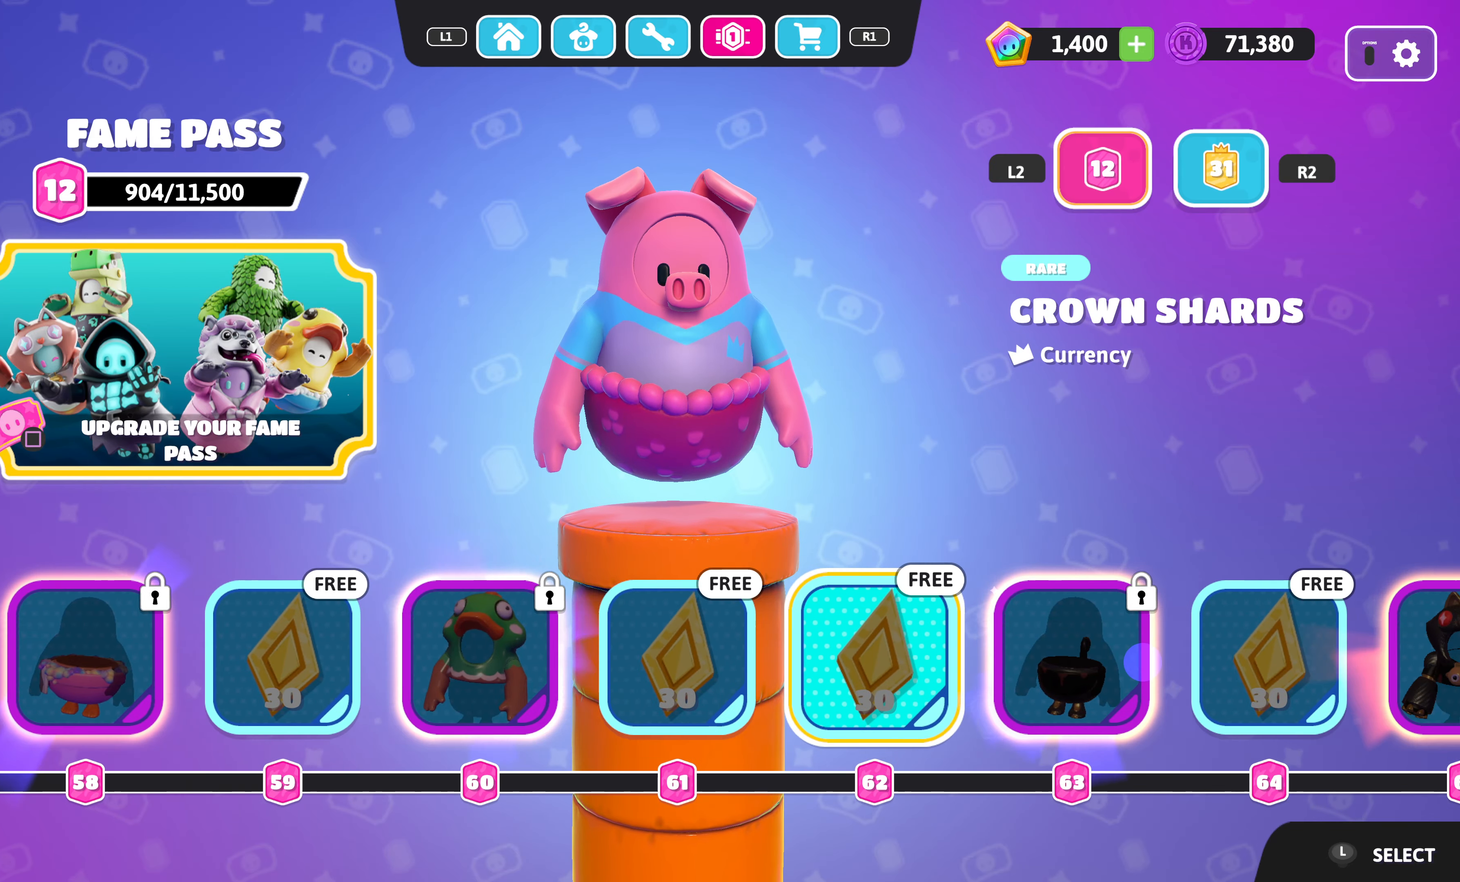
{"buttons": [], "left_stick": "center", "right_stick": "center", "events": [[200, "DPAD_LEFT", "down"], [300, "DPAD_LEFT", "up"], [383, "DPAD_LEFT", "down"], [483, "DPAD_LEFT", "up"]]}
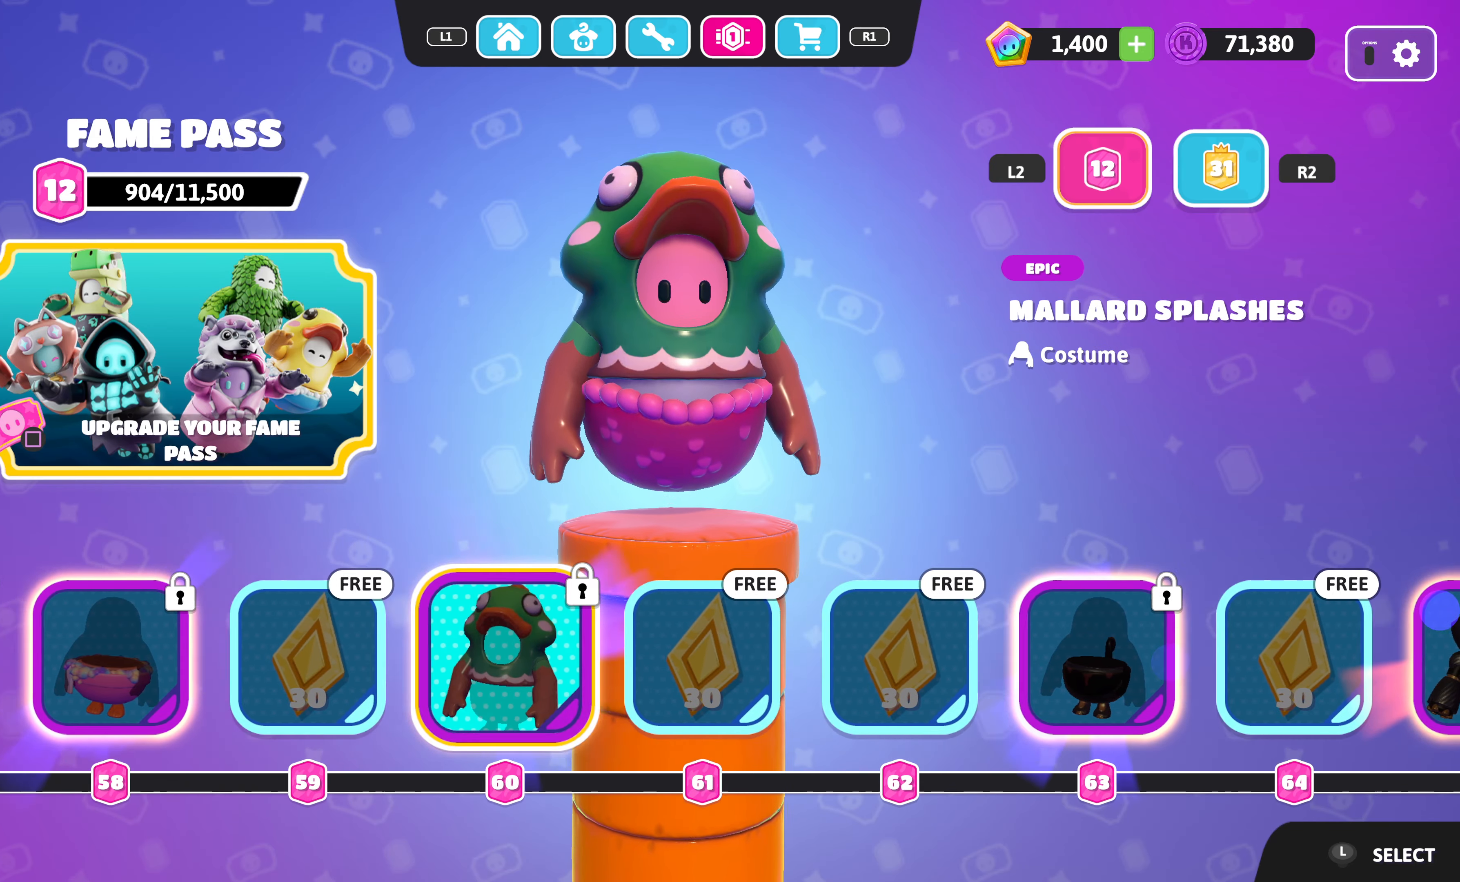
{"buttons": [], "left_stick": "center", "right_stick": "right", "events": [[183, "right_stick", "right"]]}
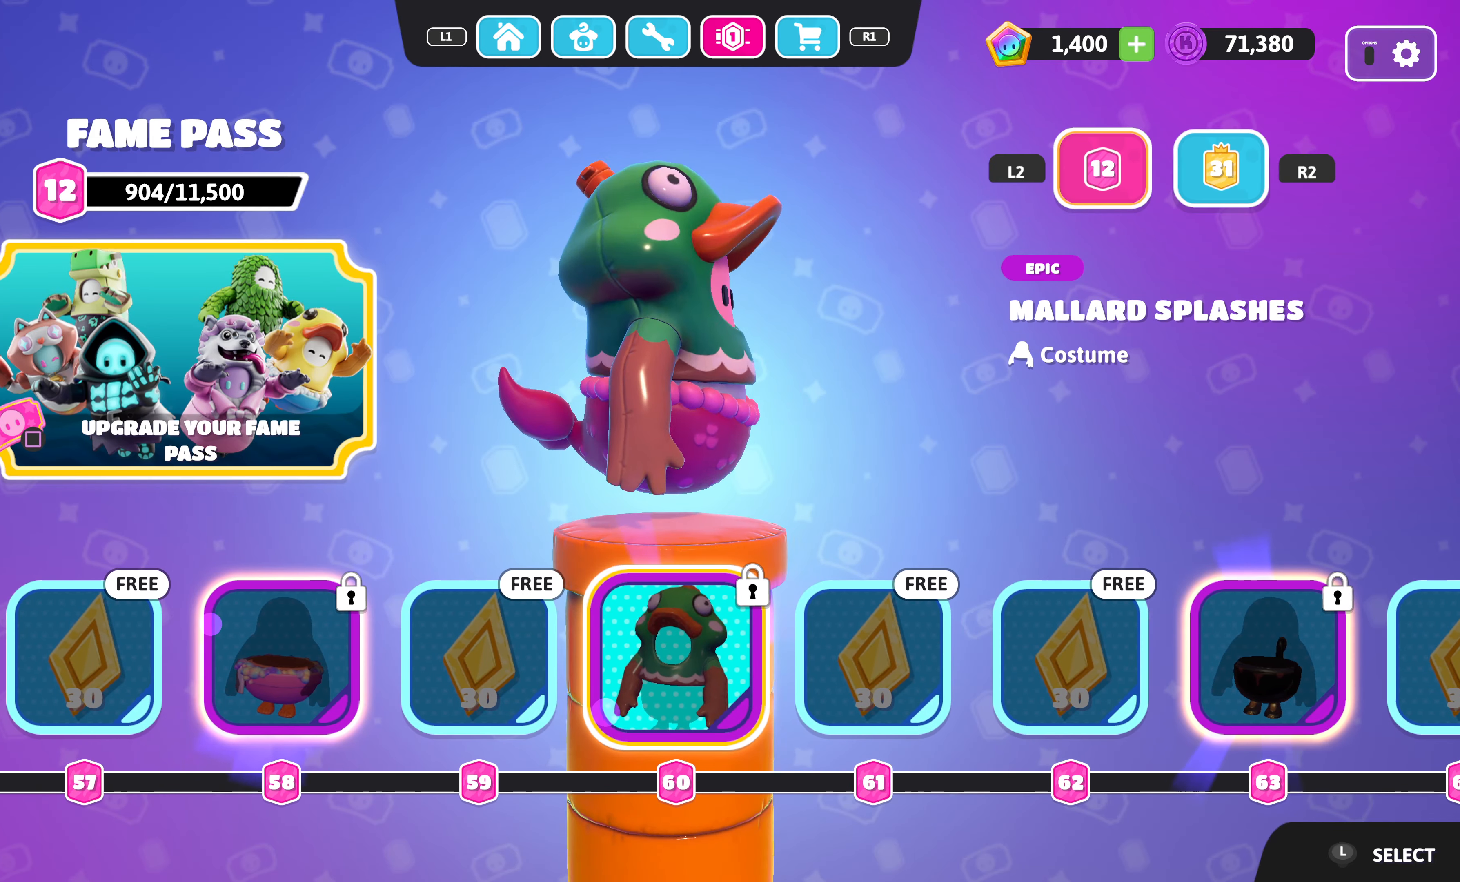
{"buttons": [], "left_stick": "center", "right_stick": "center", "events": [[167, "right_stick", "center"]]}
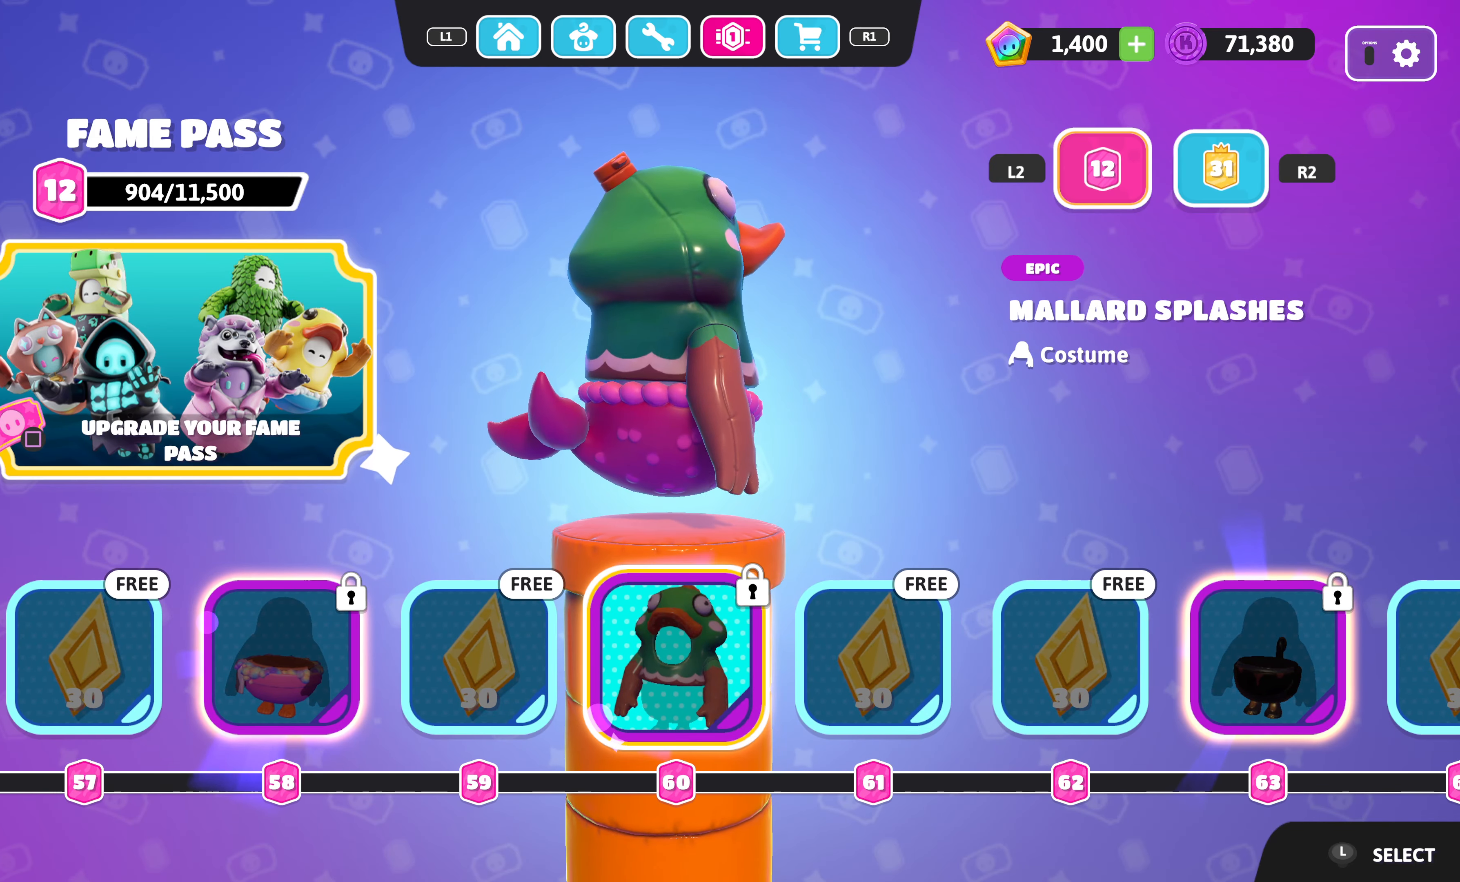
{"buttons": [], "left_stick": "center", "right_stick": "center", "events": [[117, "right_stick", "left"], [317, "right_stick", "center"]]}